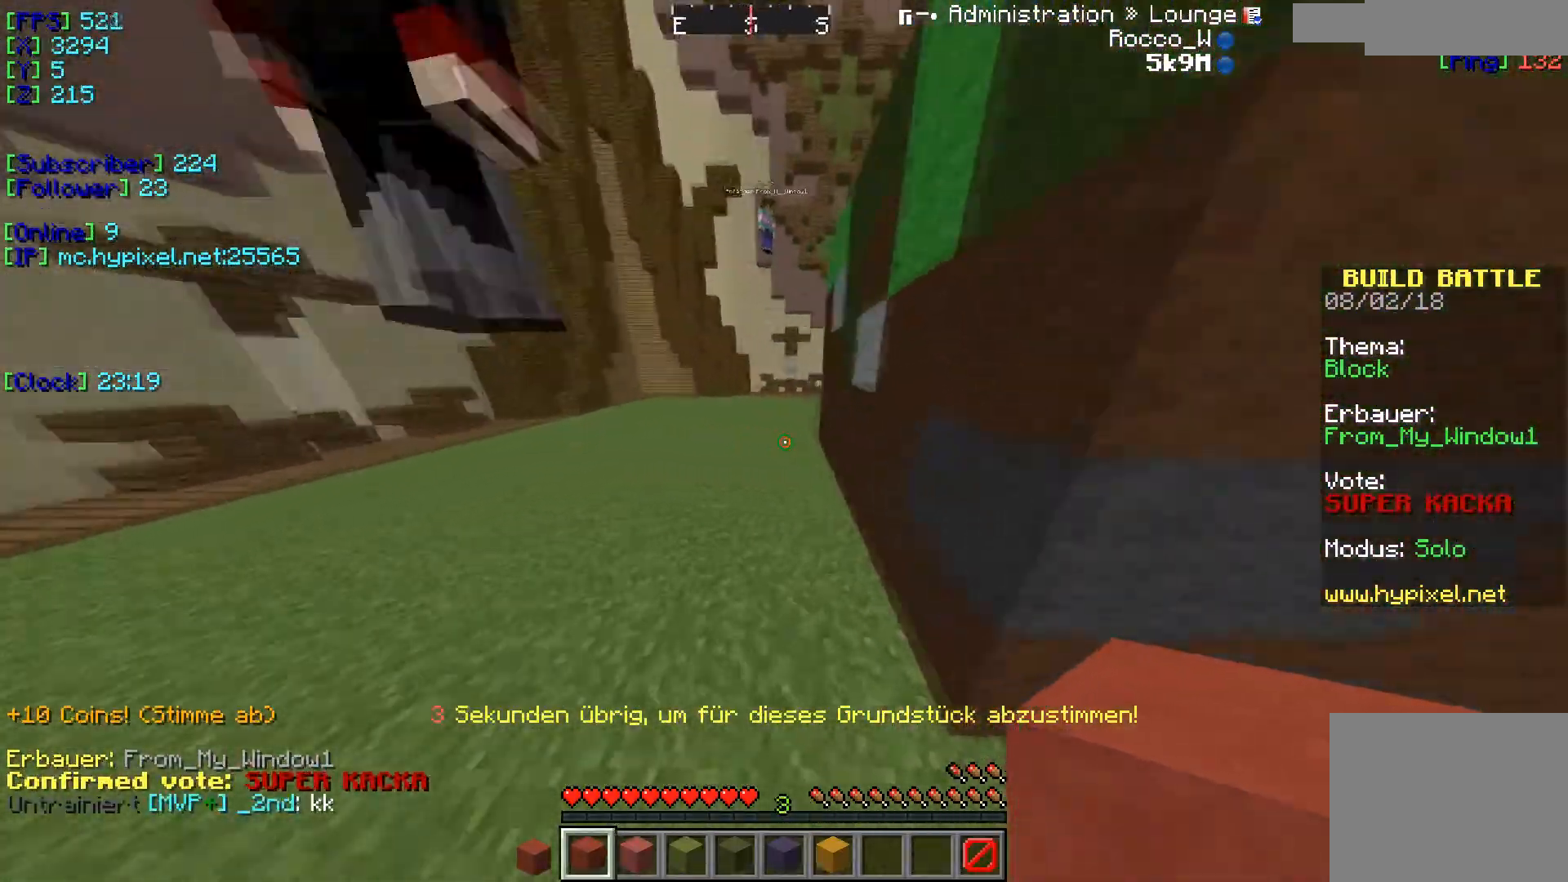
Gameplay with keyboard; each line is a JSON object with the keys held at the frame after it. "events" lists presses ("down") and releases ("up") of "a", "d", "s" and "w" between this image and that frame as [ms after this image, input, new state], when the widget could be followed in between. No other keys are recorded. Mouse input is not recorded.
{"keys": ["a", "w"], "events": [[250, "a", "down"]]}
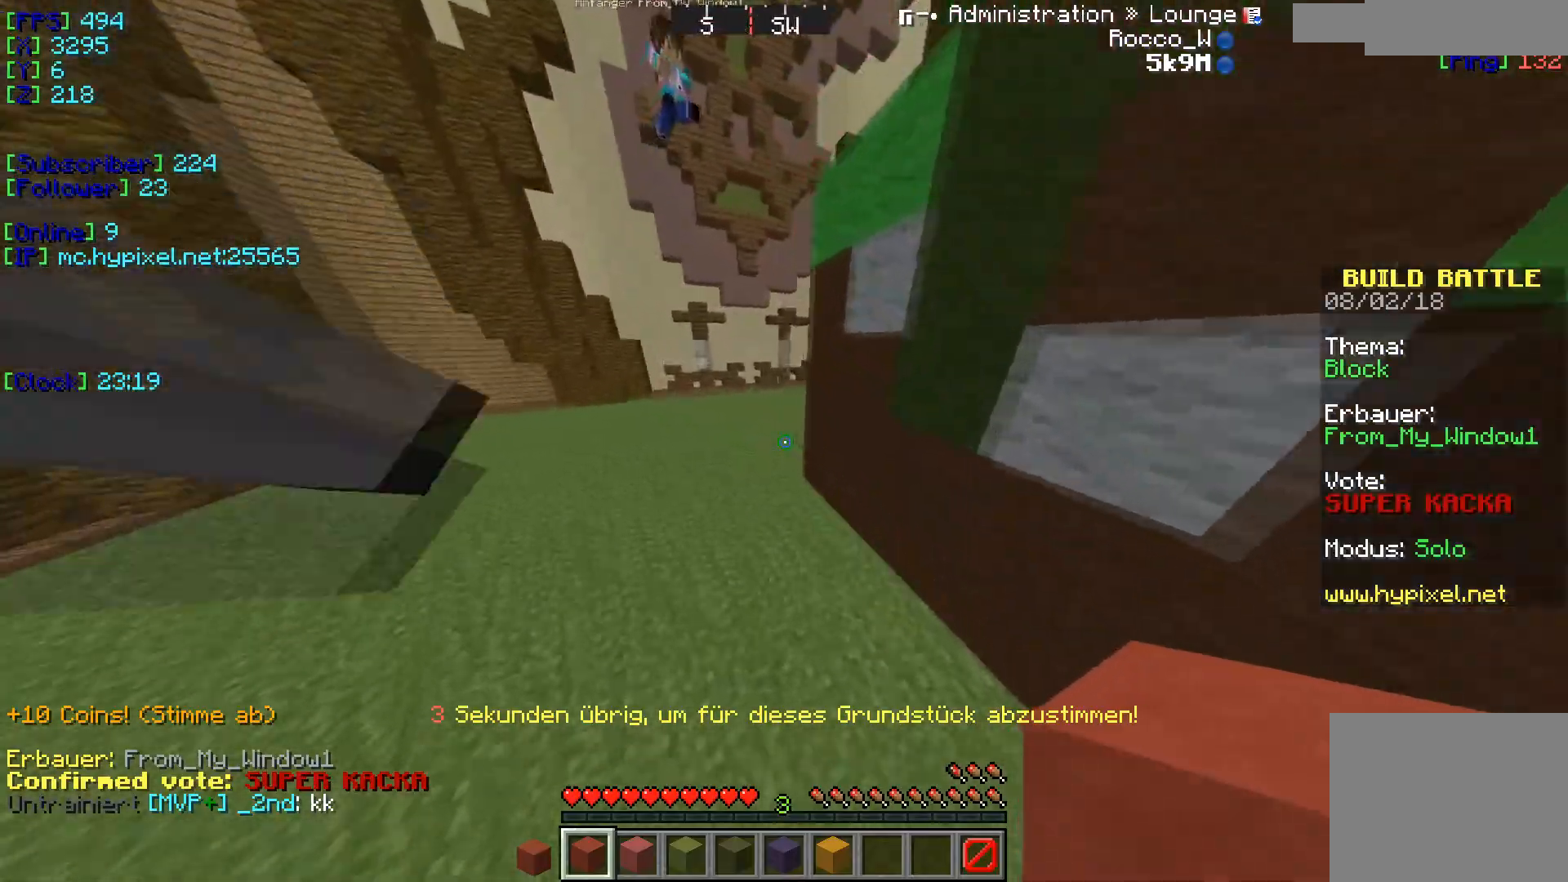
{"keys": ["a", "w"], "events": []}
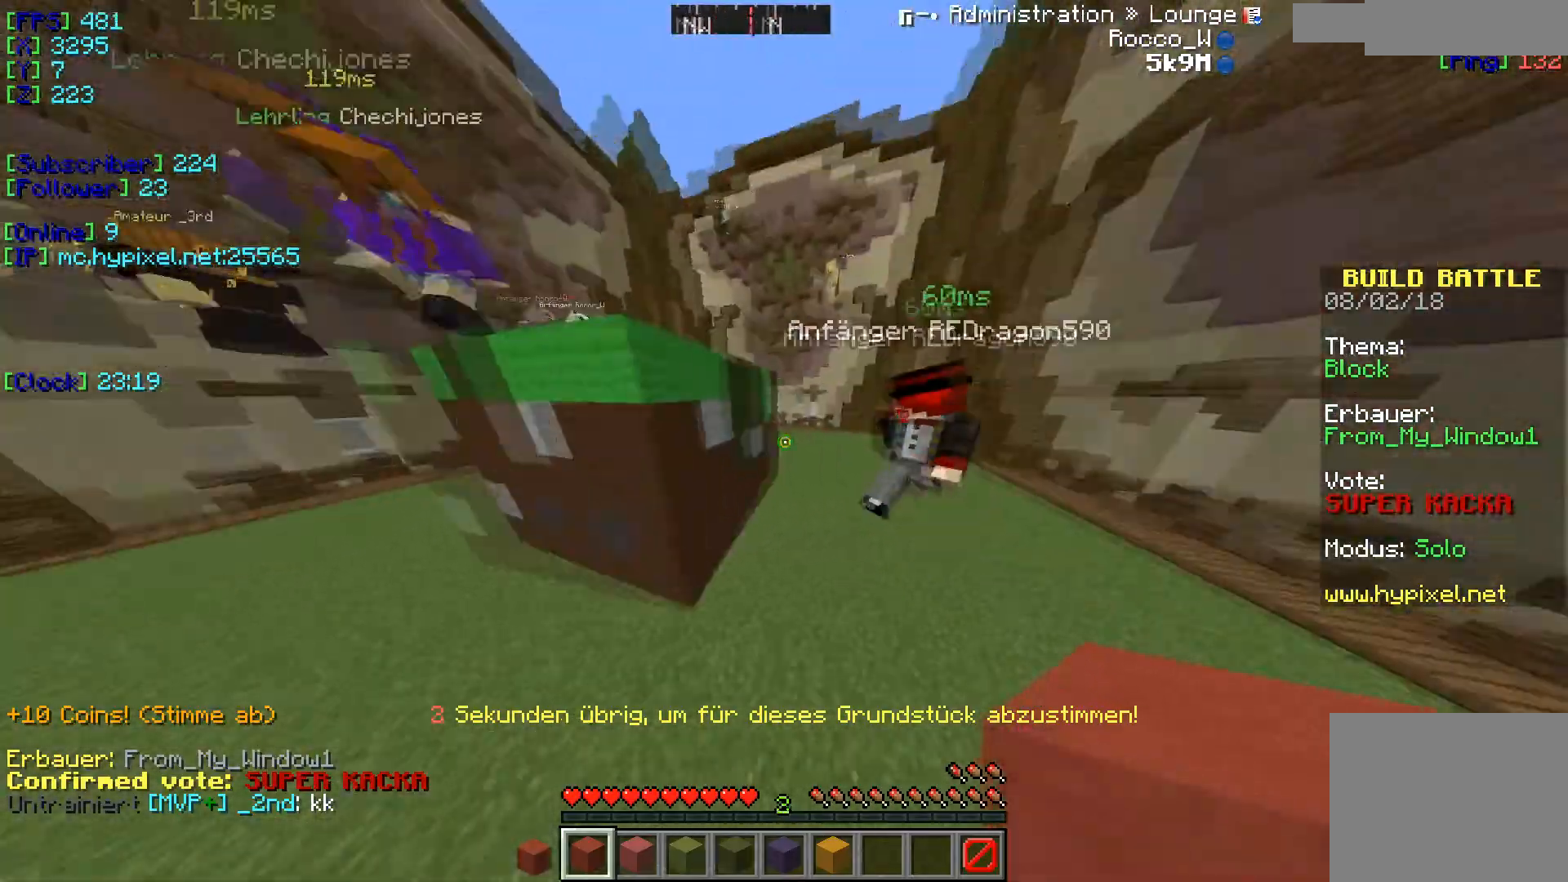
{"keys": [], "events": [[217, "w", "up"], [500, "a", "up"]]}
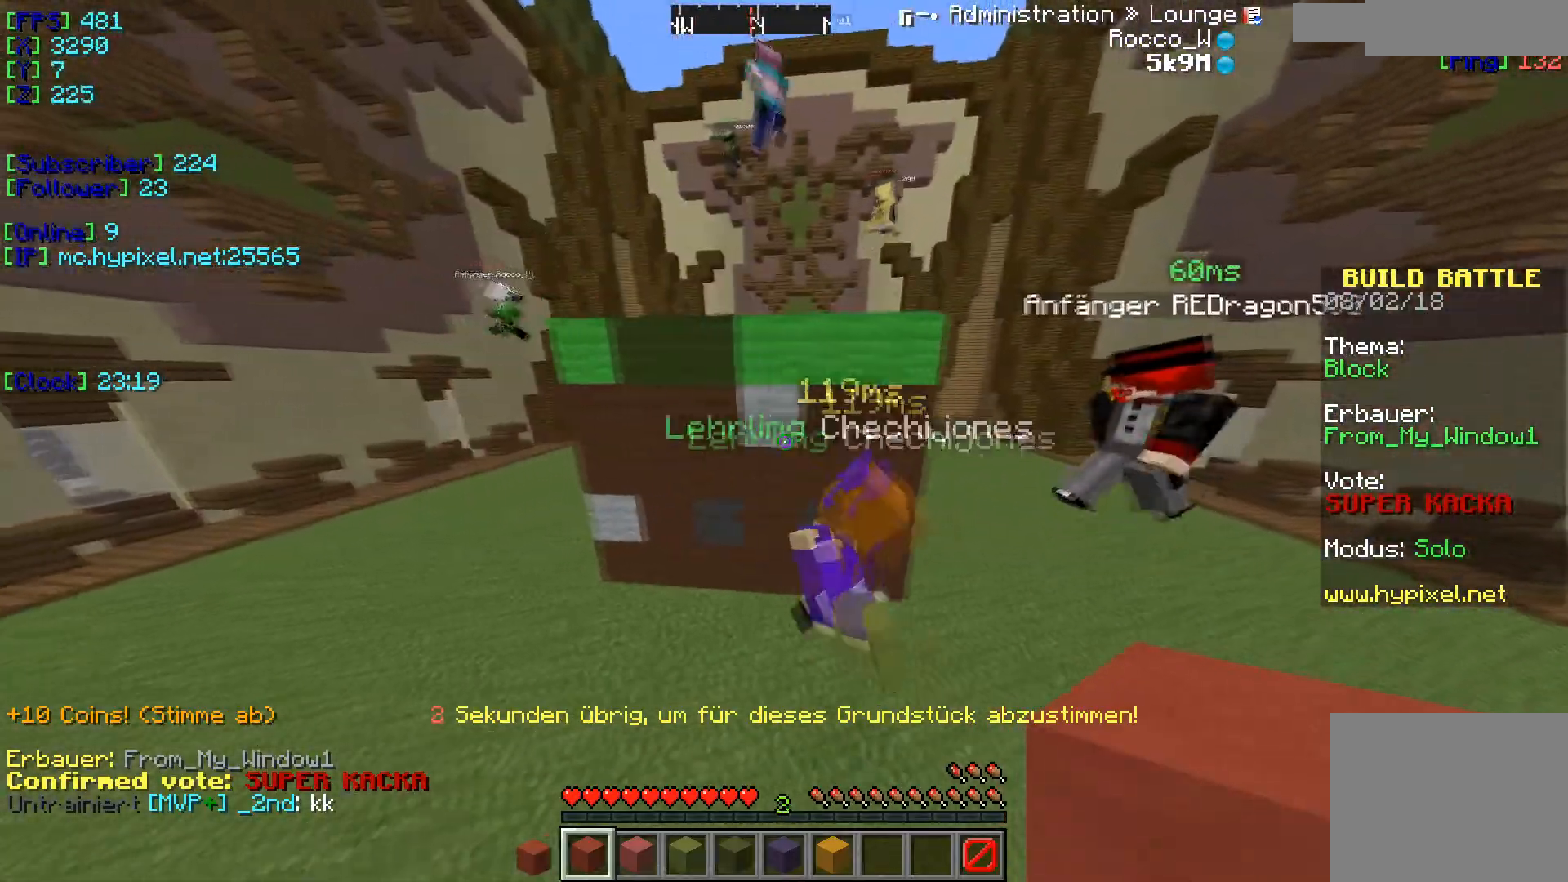
{"keys": ["d"], "events": [[100, "d", "down"]]}
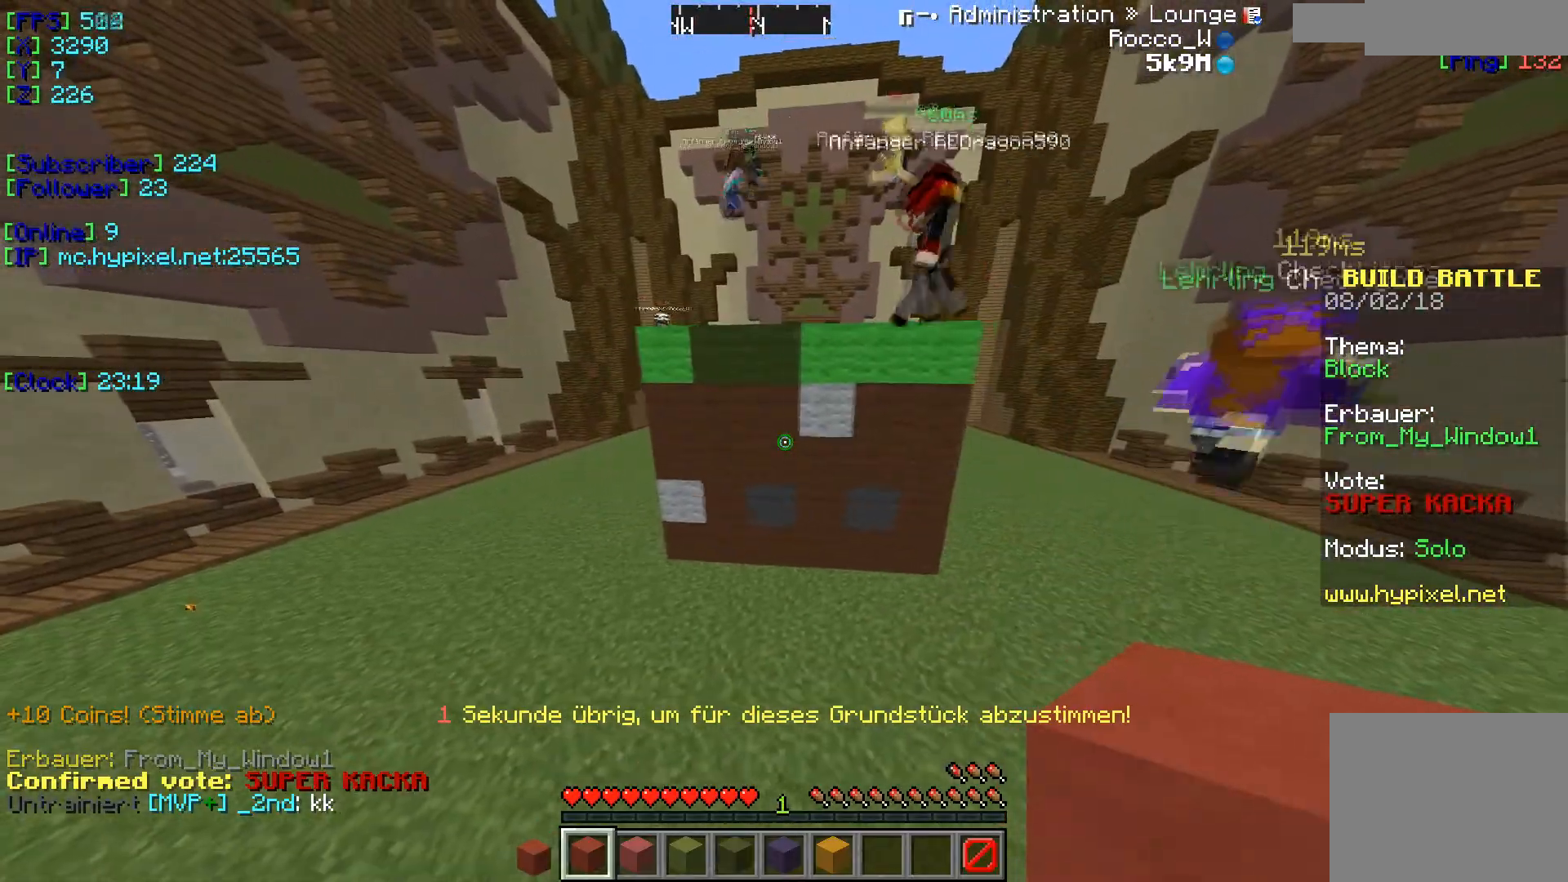
{"keys": [], "events": [[467, "d", "up"]]}
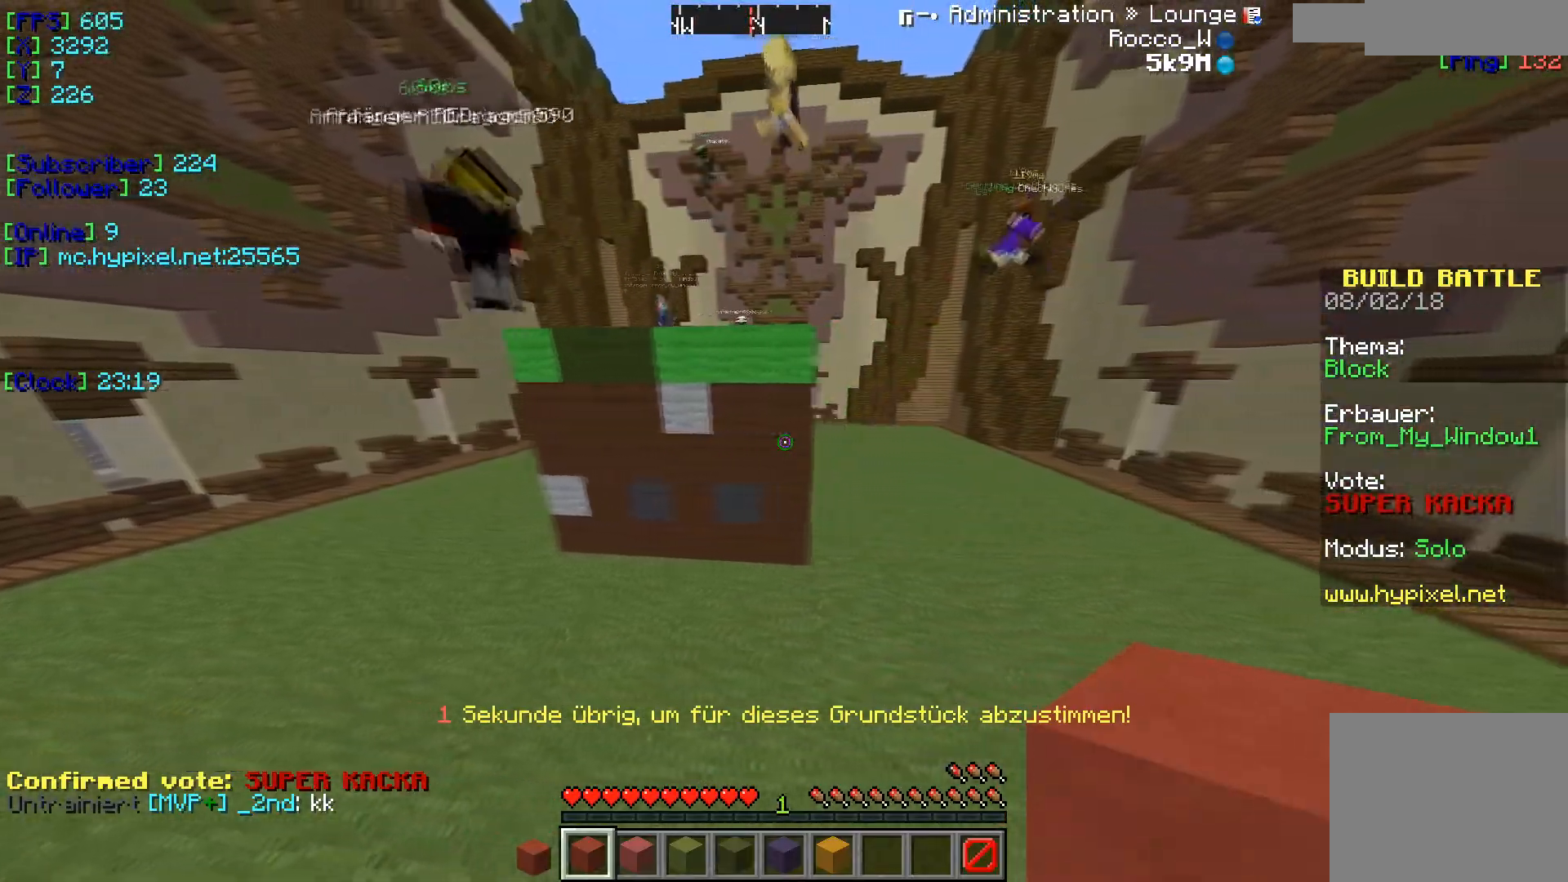
{"keys": ["w"], "events": [[150, "w", "down"]]}
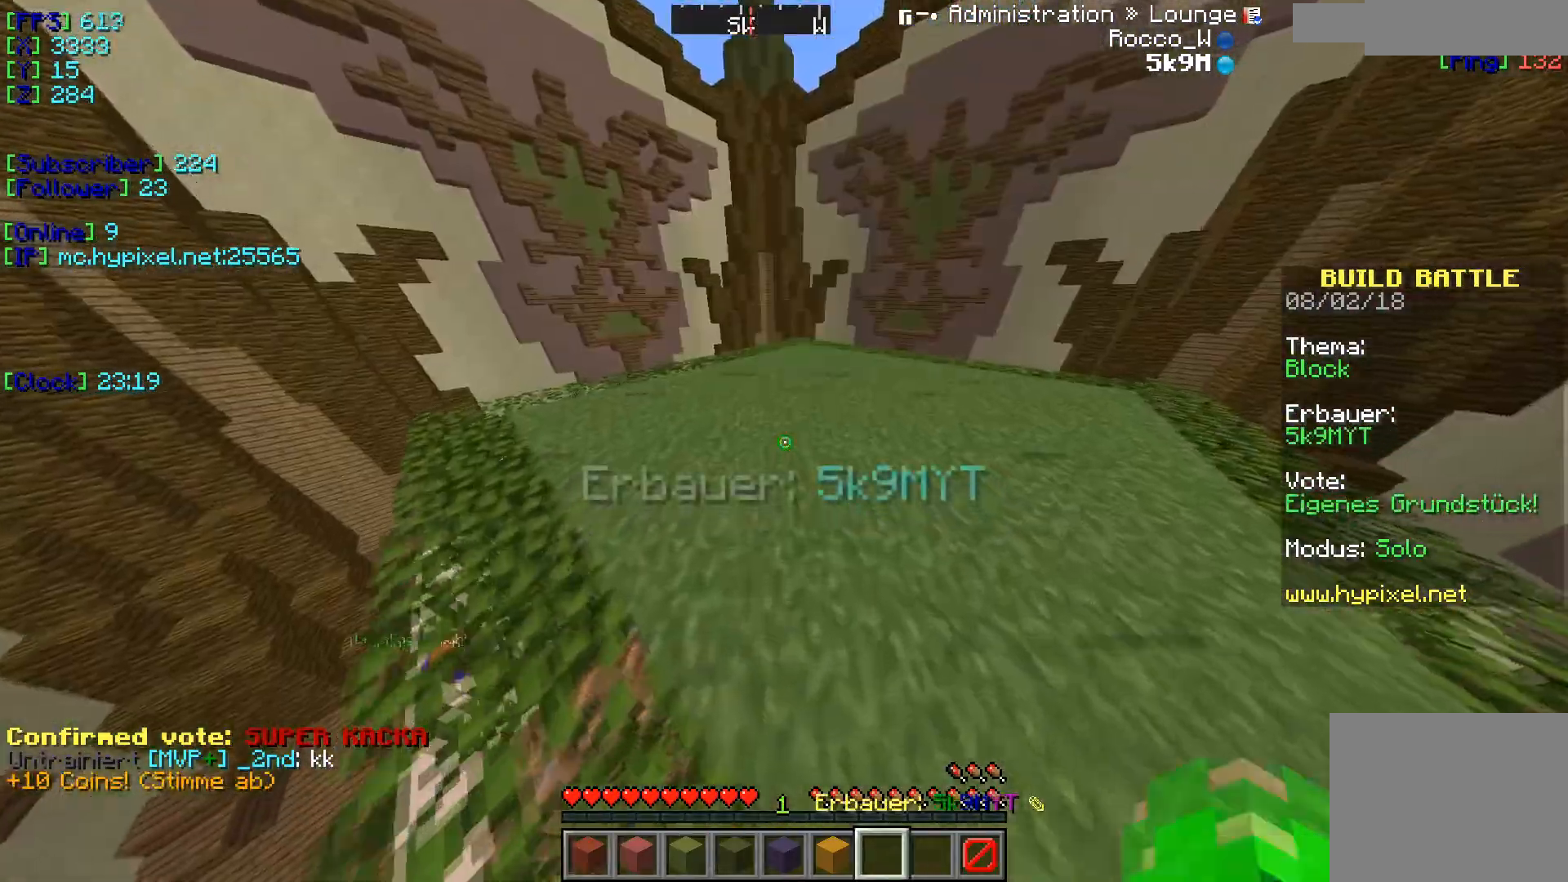
{"keys": ["w"], "events": [[16, "d", "down"], [250, "d", "up"]]}
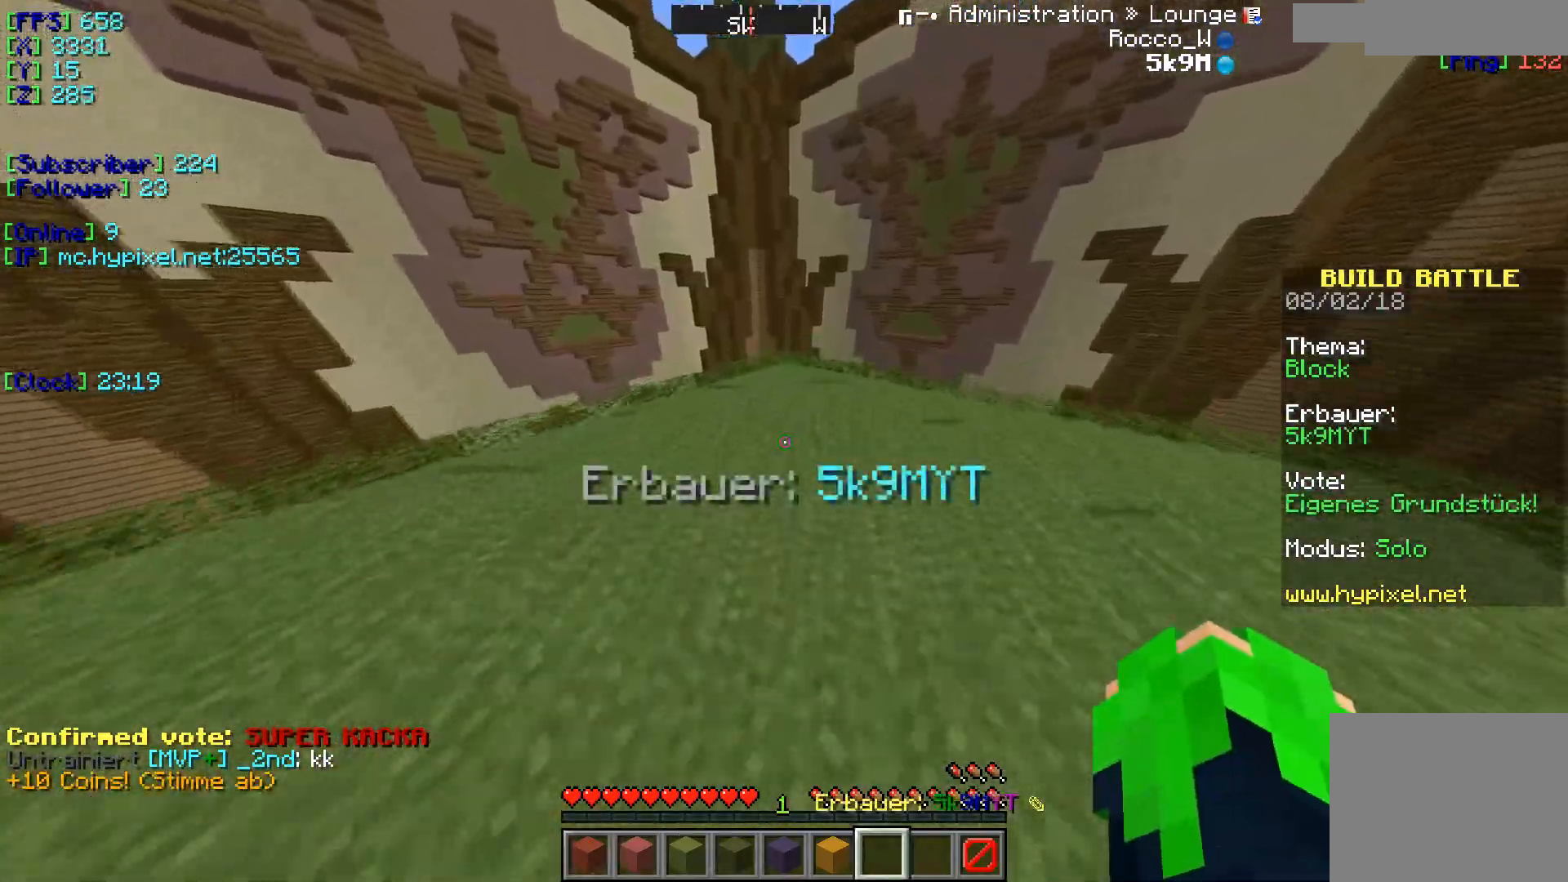
{"keys": ["w"], "events": []}
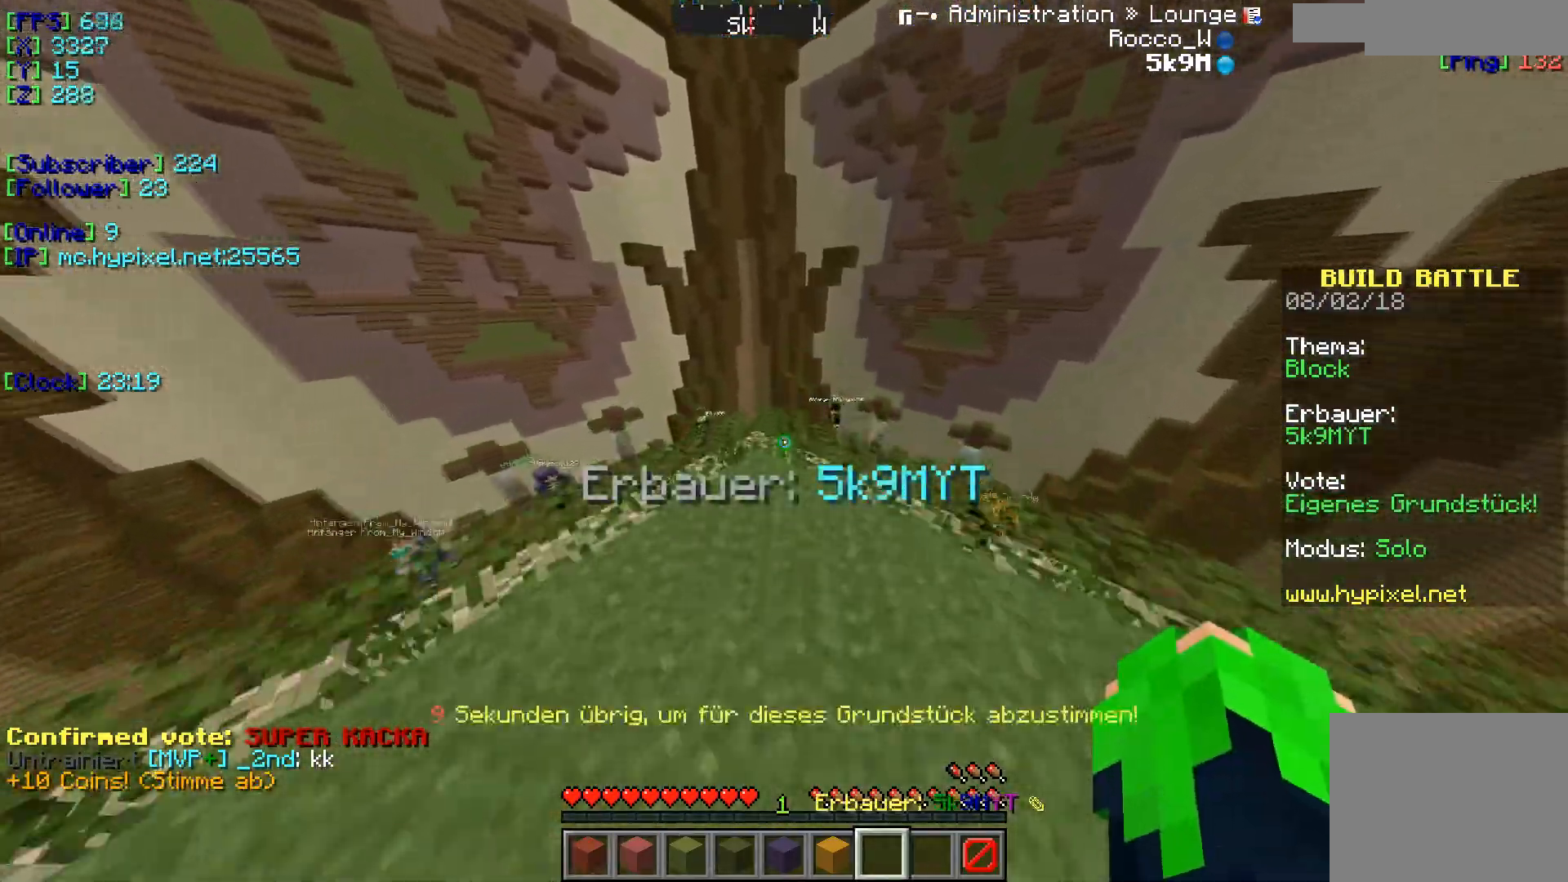
{"keys": ["w"], "events": []}
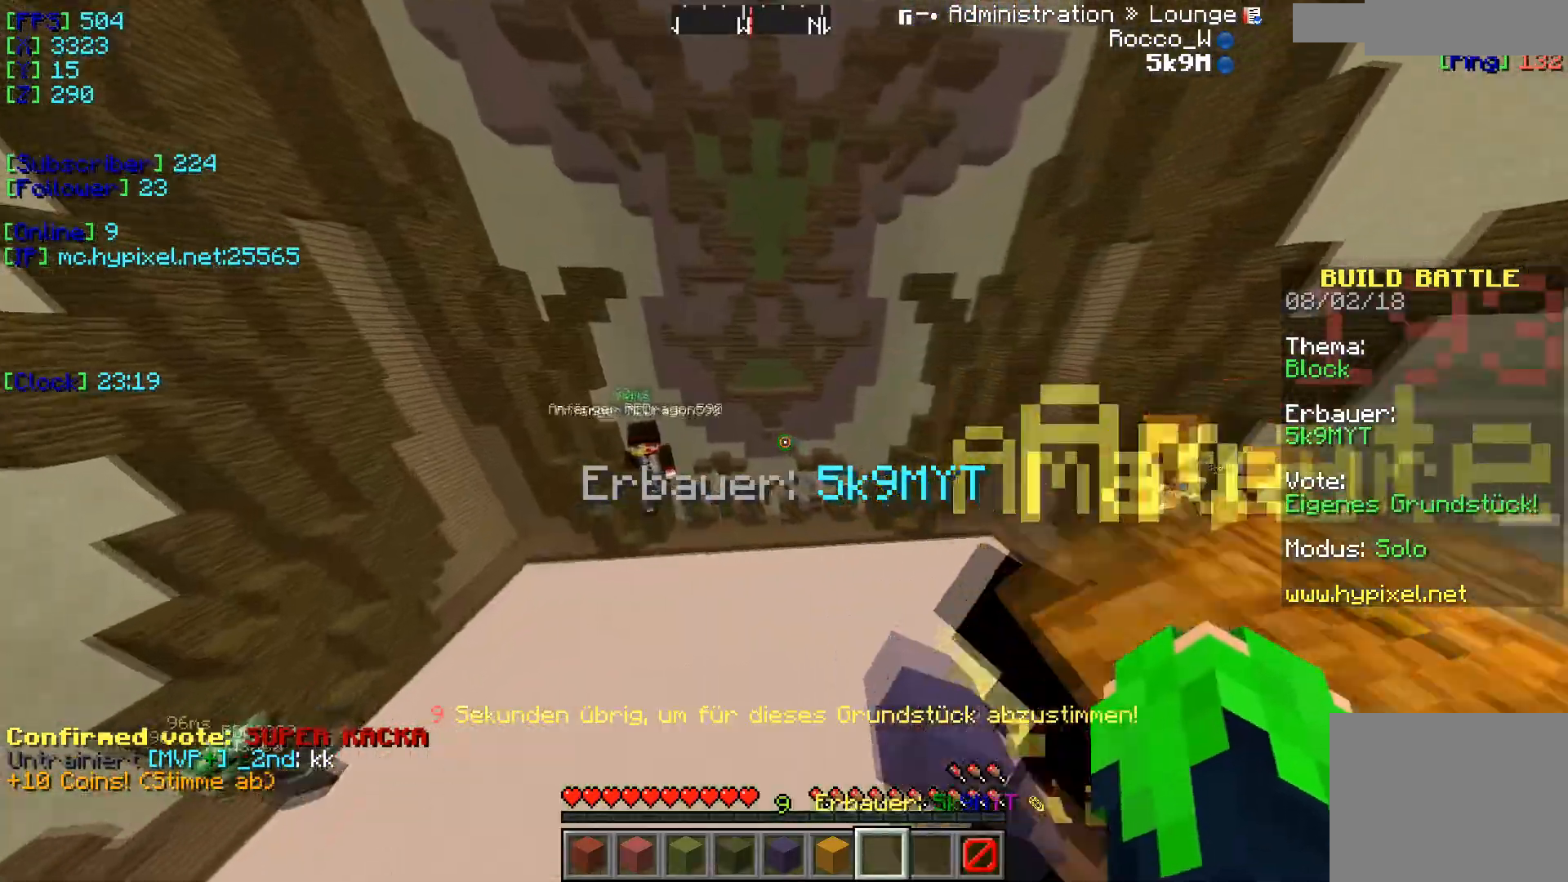
{"keys": ["w"], "events": []}
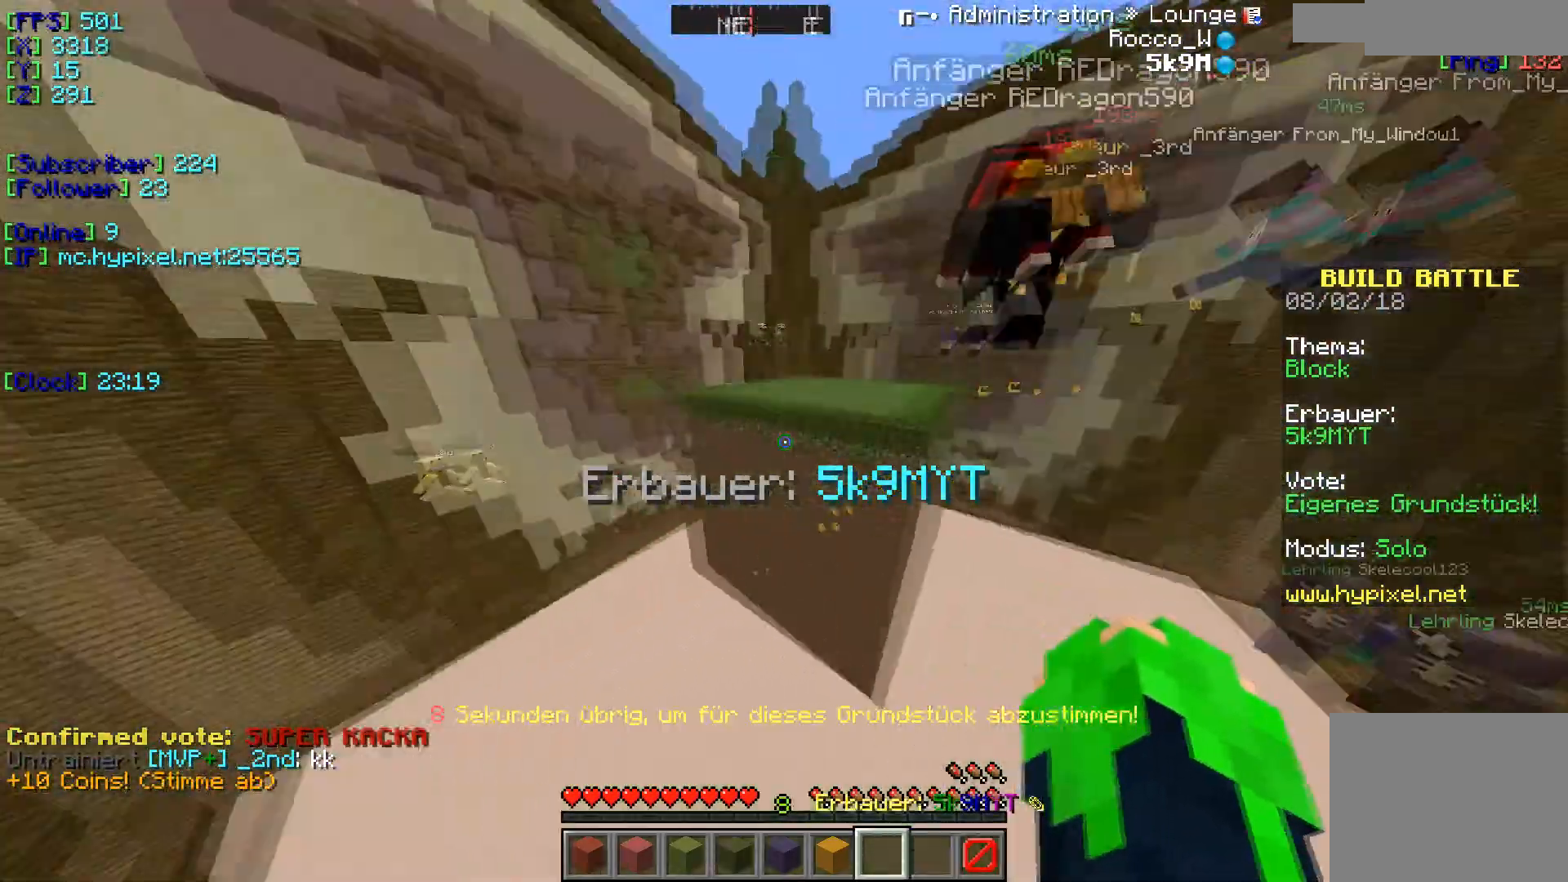
{"keys": ["a", "w"], "events": [[166, "a", "down"]]}
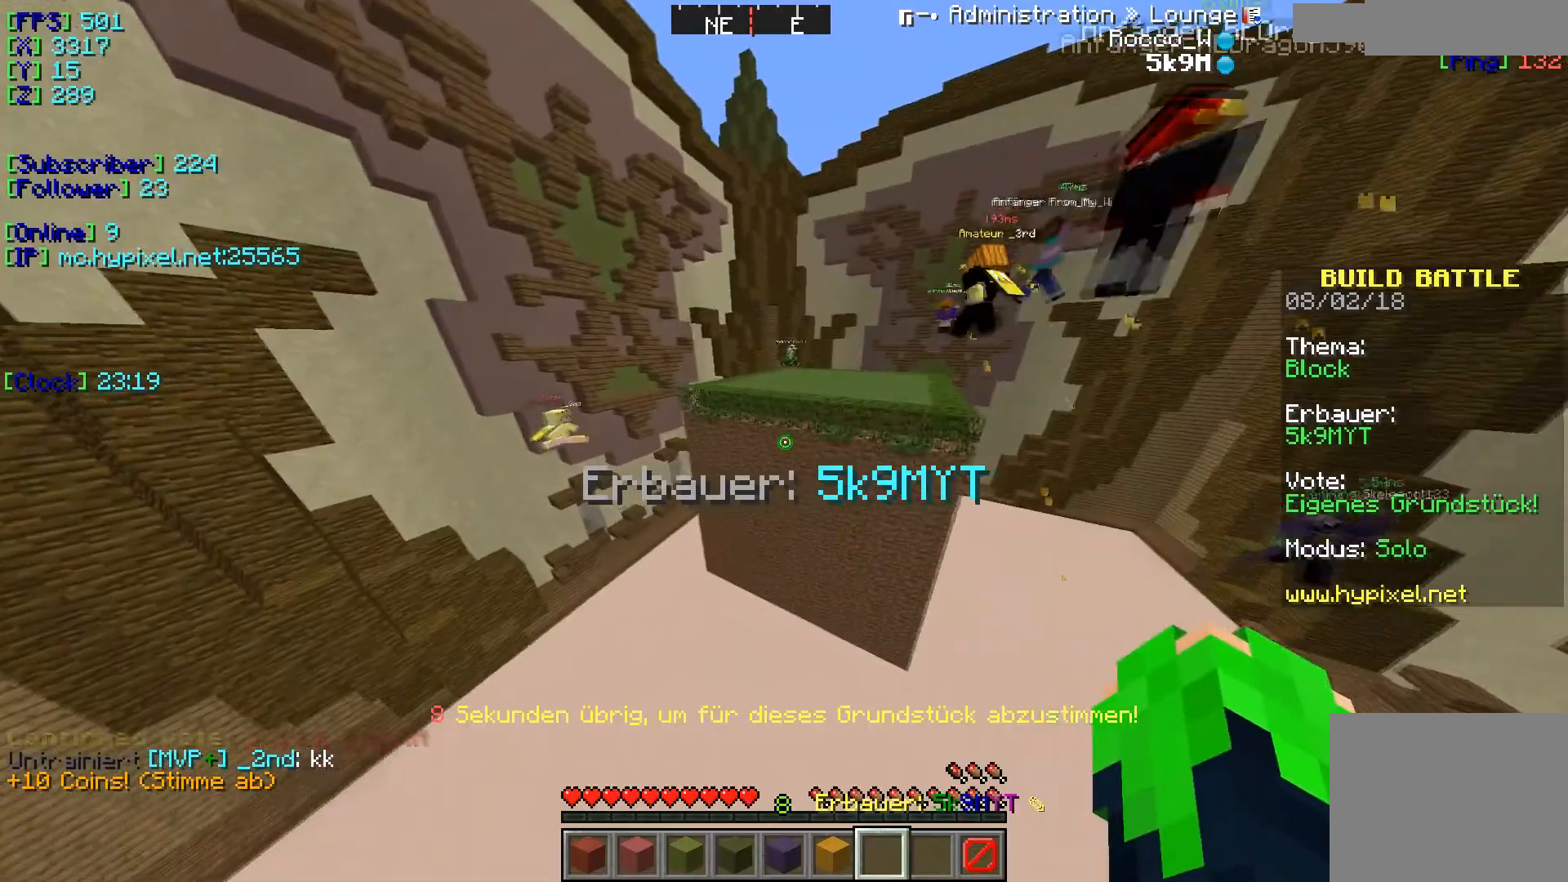
{"keys": ["d", "w"], "events": [[50, "a", "up"], [150, "d", "down"]]}
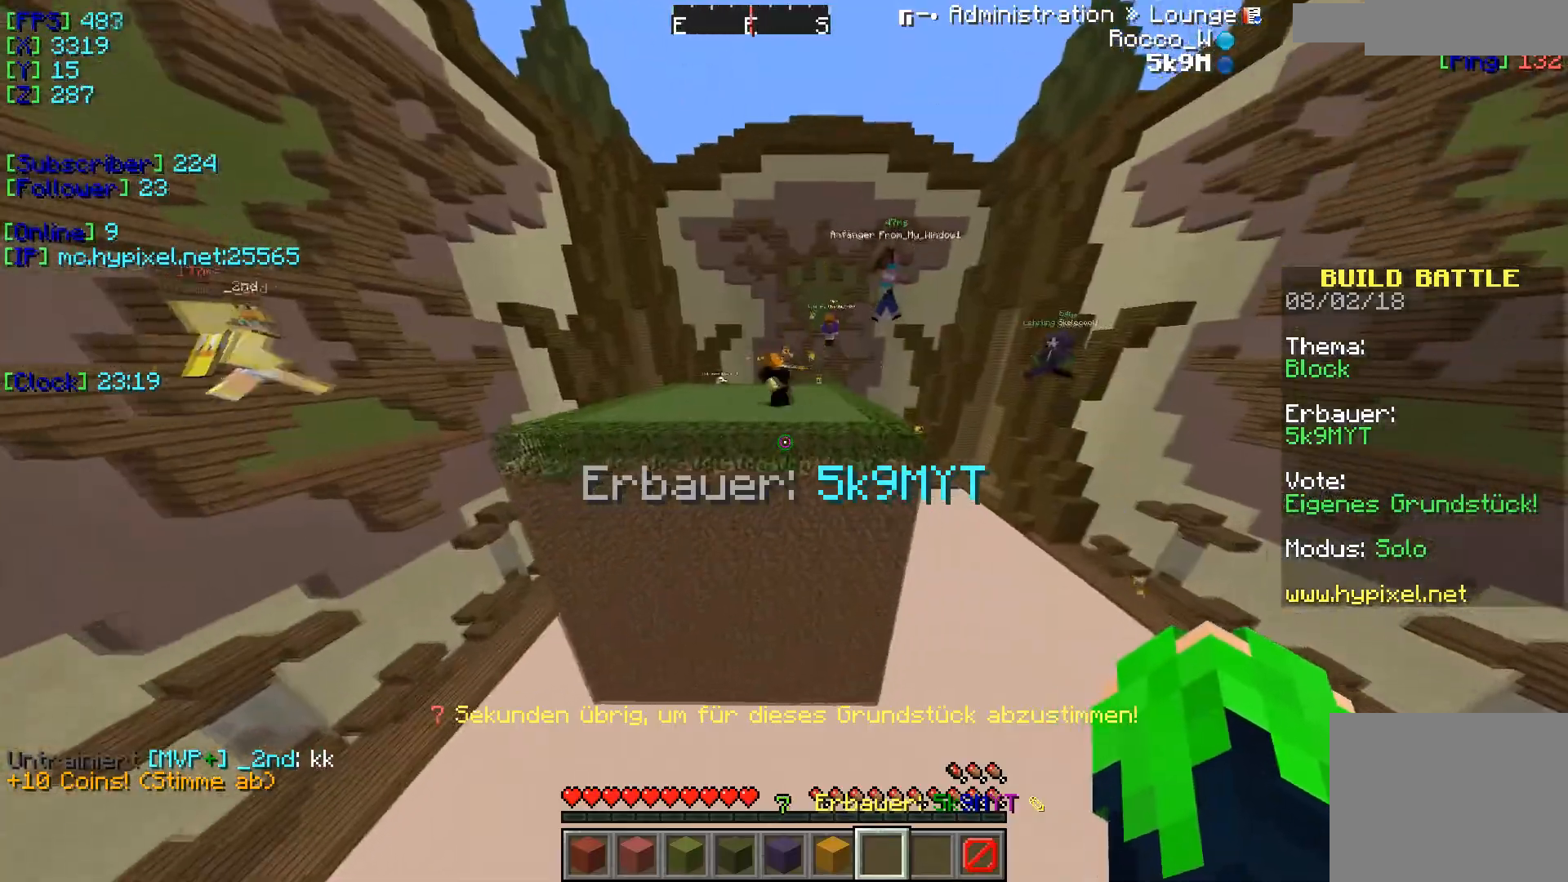
{"keys": ["d", "w"], "events": []}
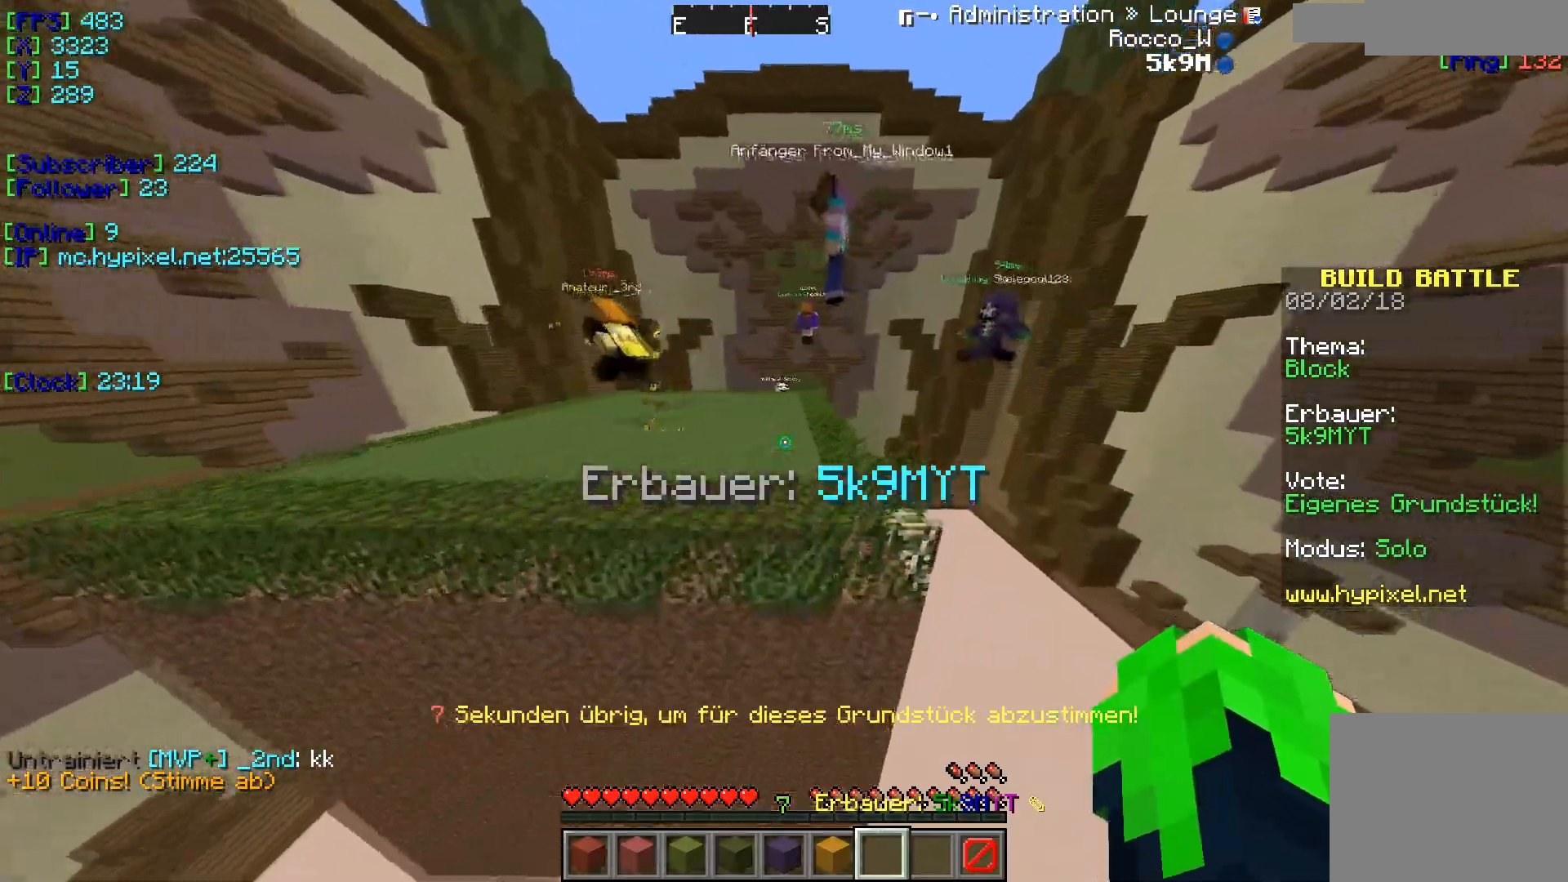
{"keys": ["w"], "events": [[234, "d", "up"]]}
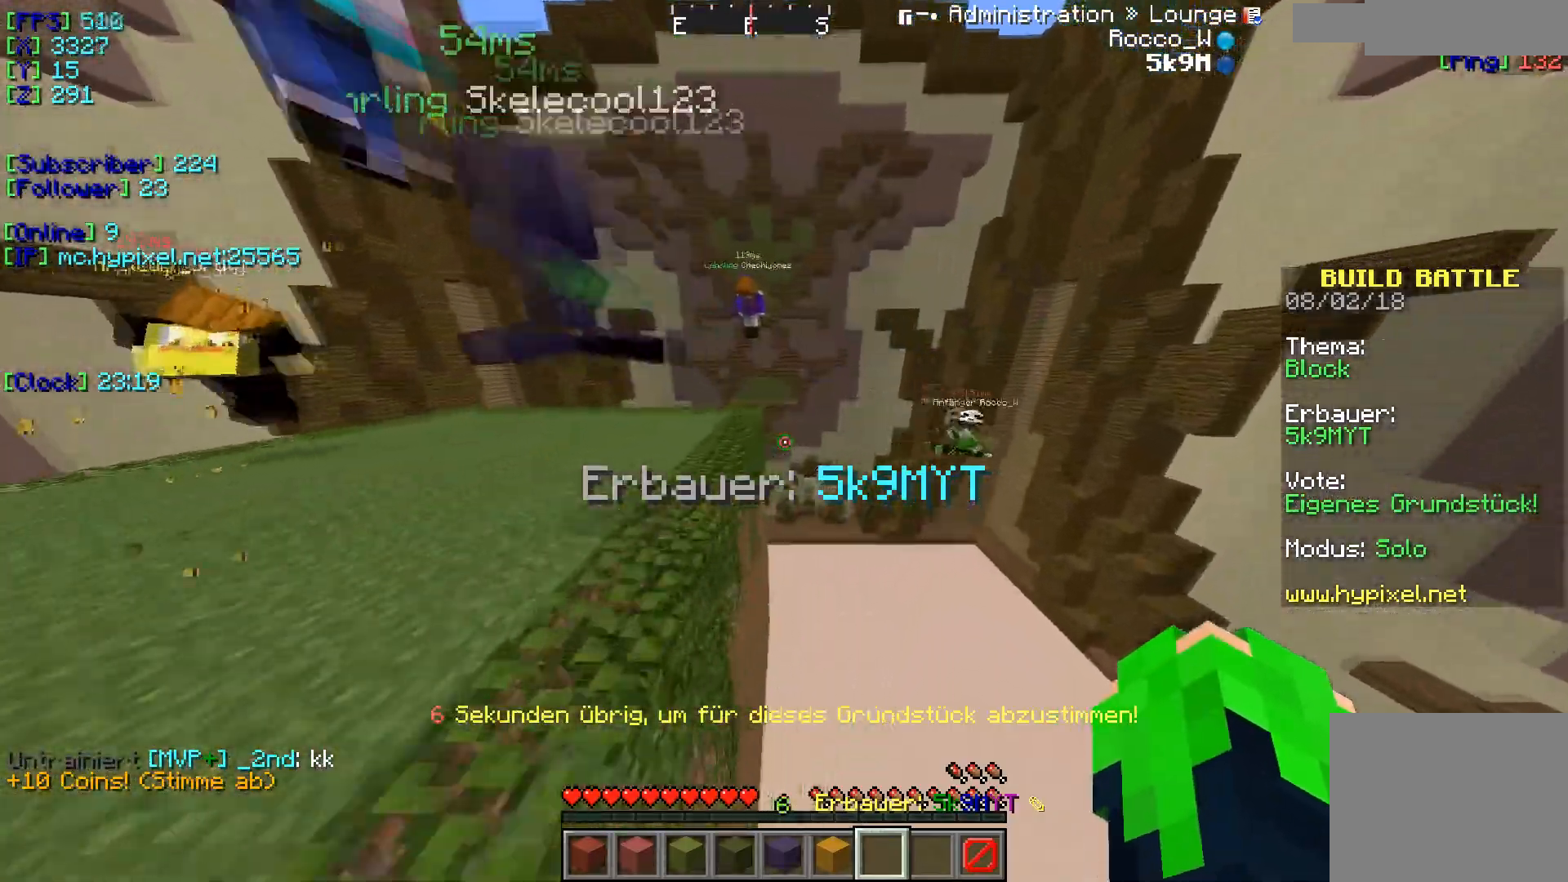
{"keys": ["w"], "events": []}
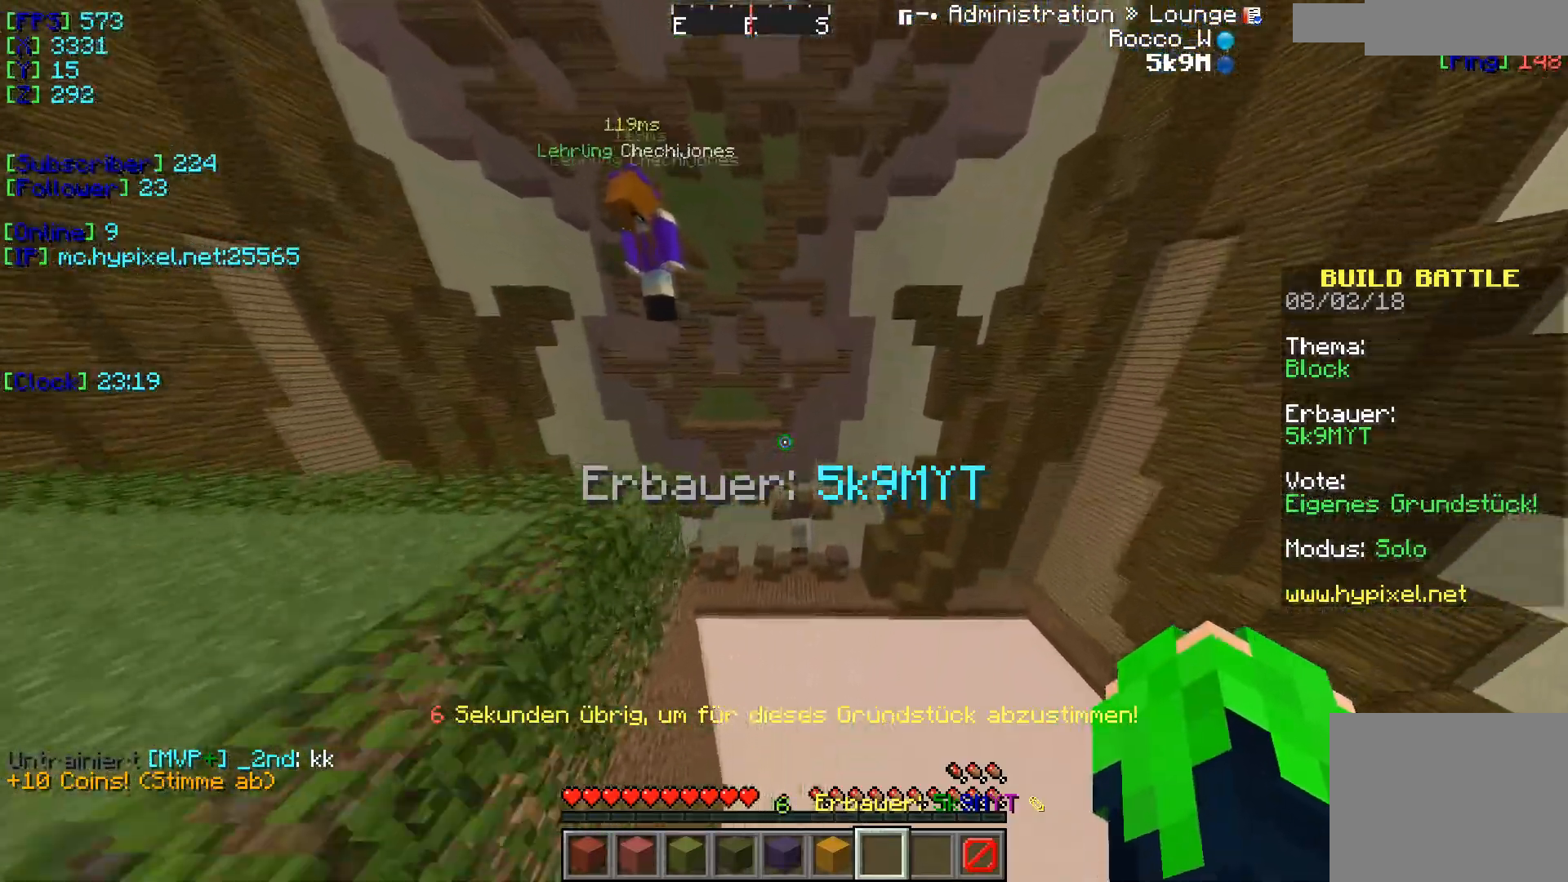
{"keys": ["d", "w"], "events": [[267, "d", "down"]]}
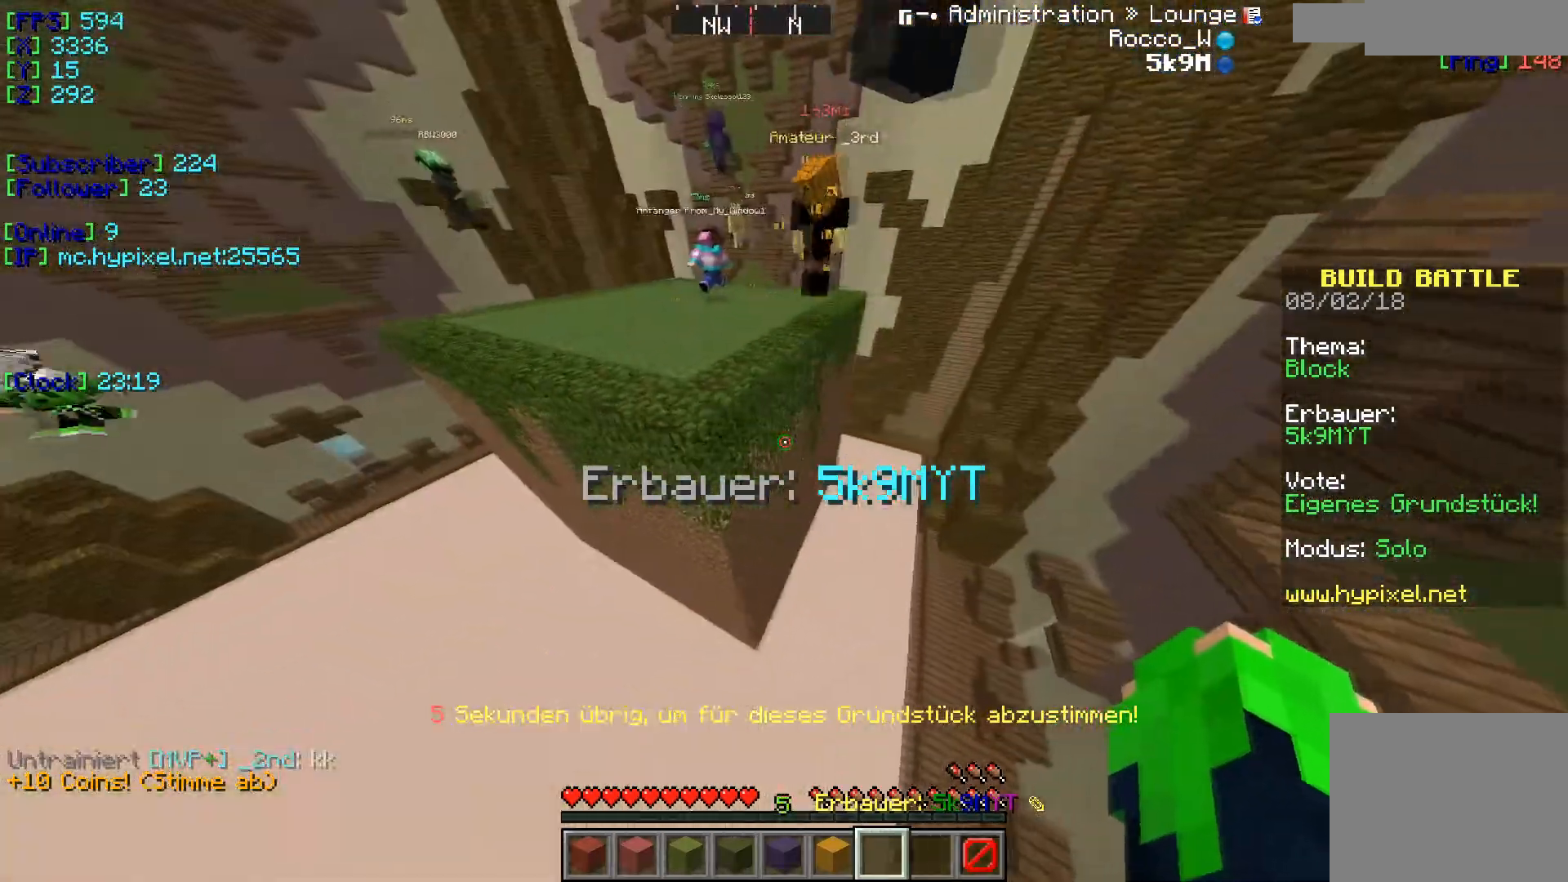
{"keys": ["a", "w"], "events": [[100, "d", "up"], [317, "a", "down"]]}
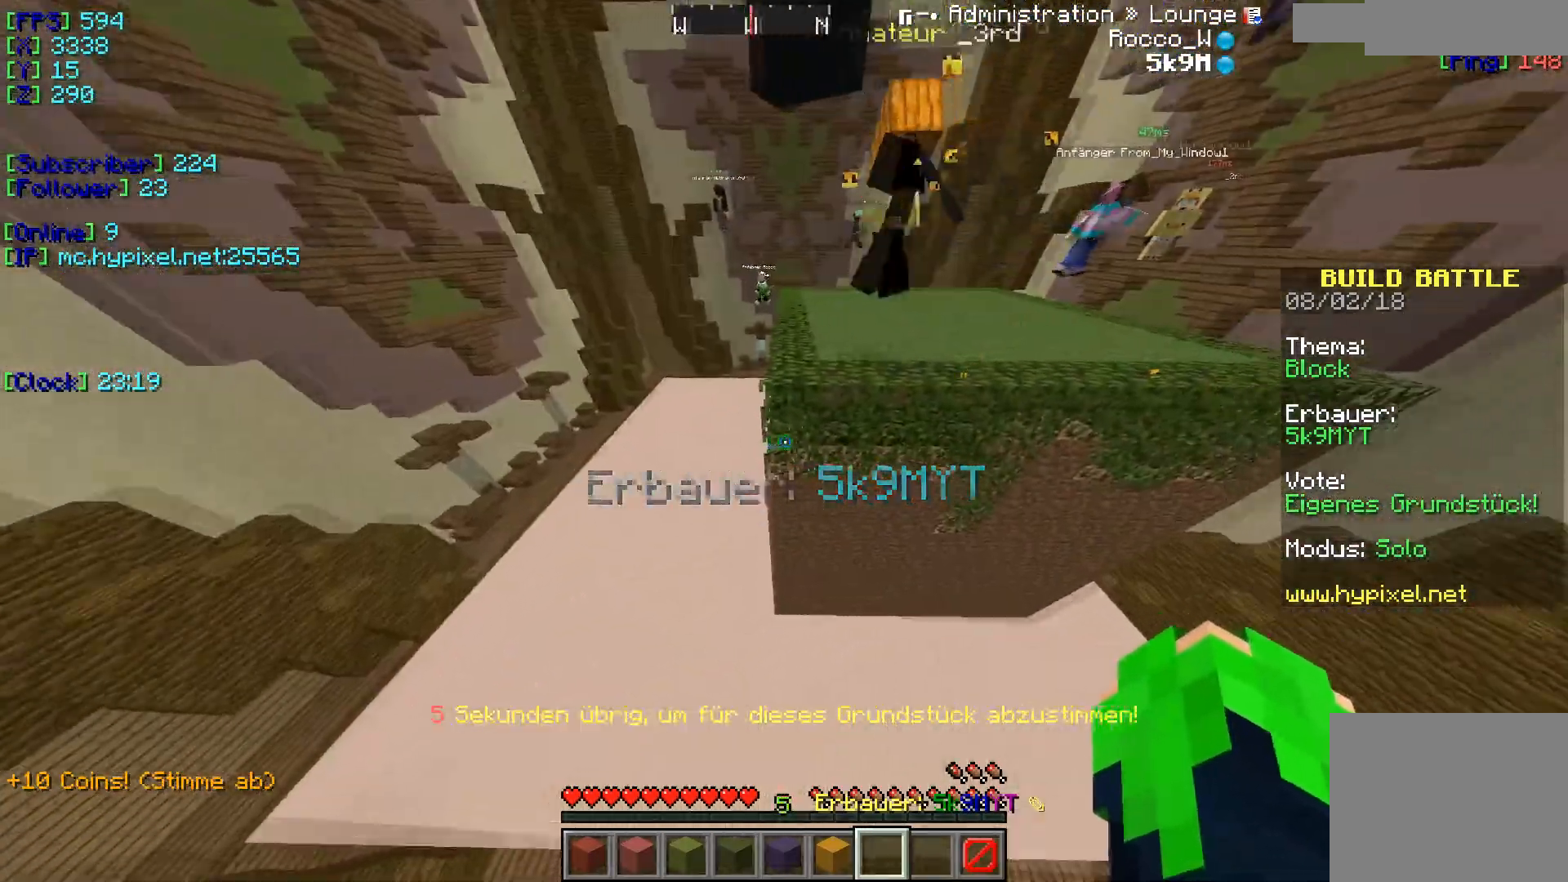
{"keys": ["a", "w"], "events": []}
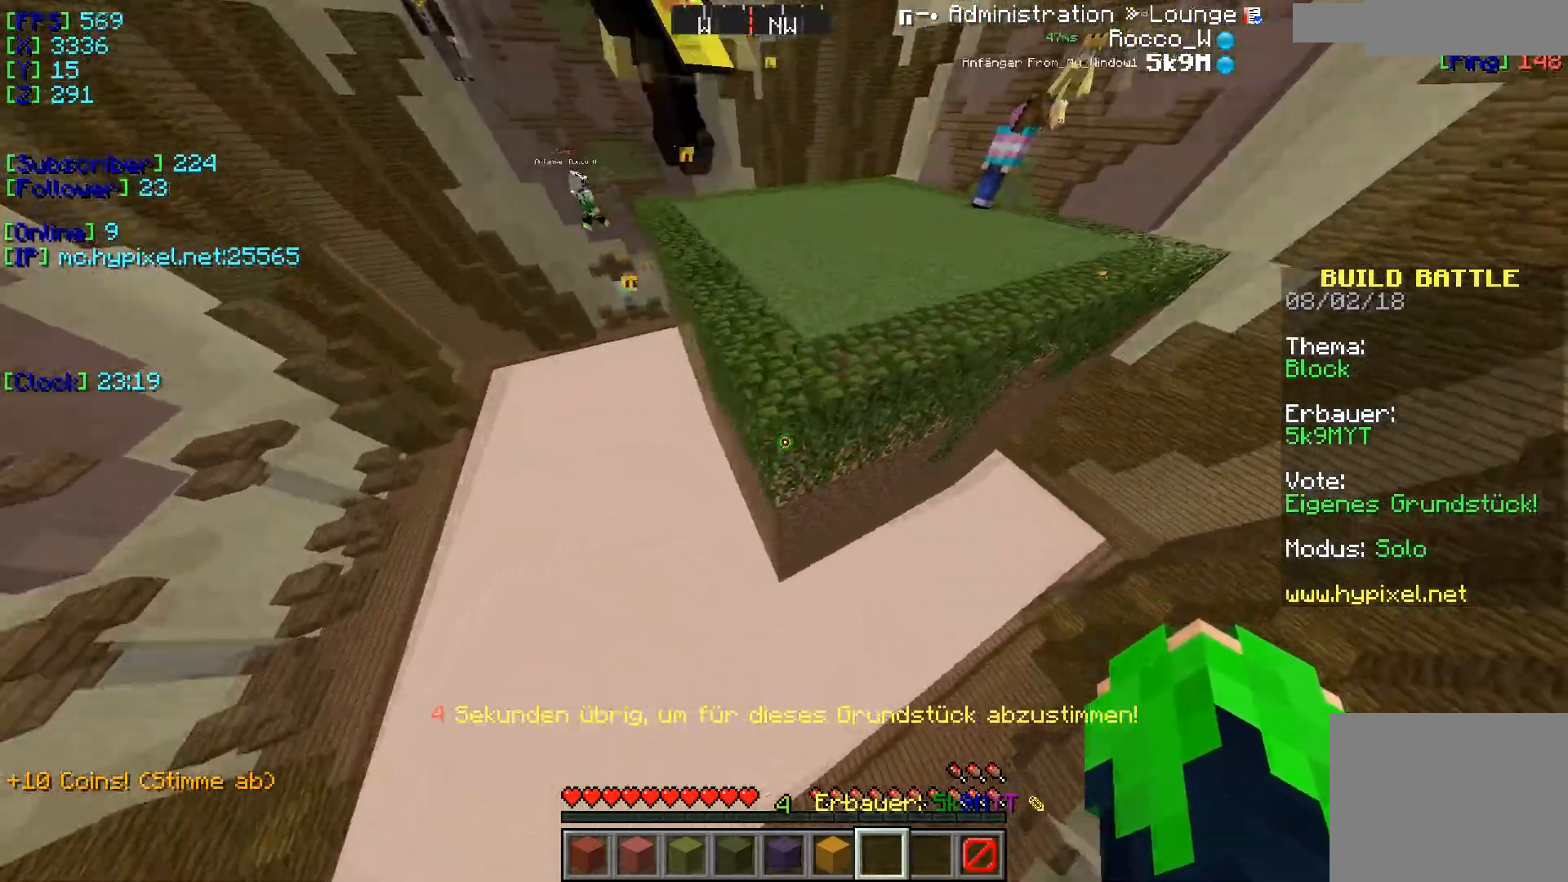
{"keys": ["a", "w"], "events": []}
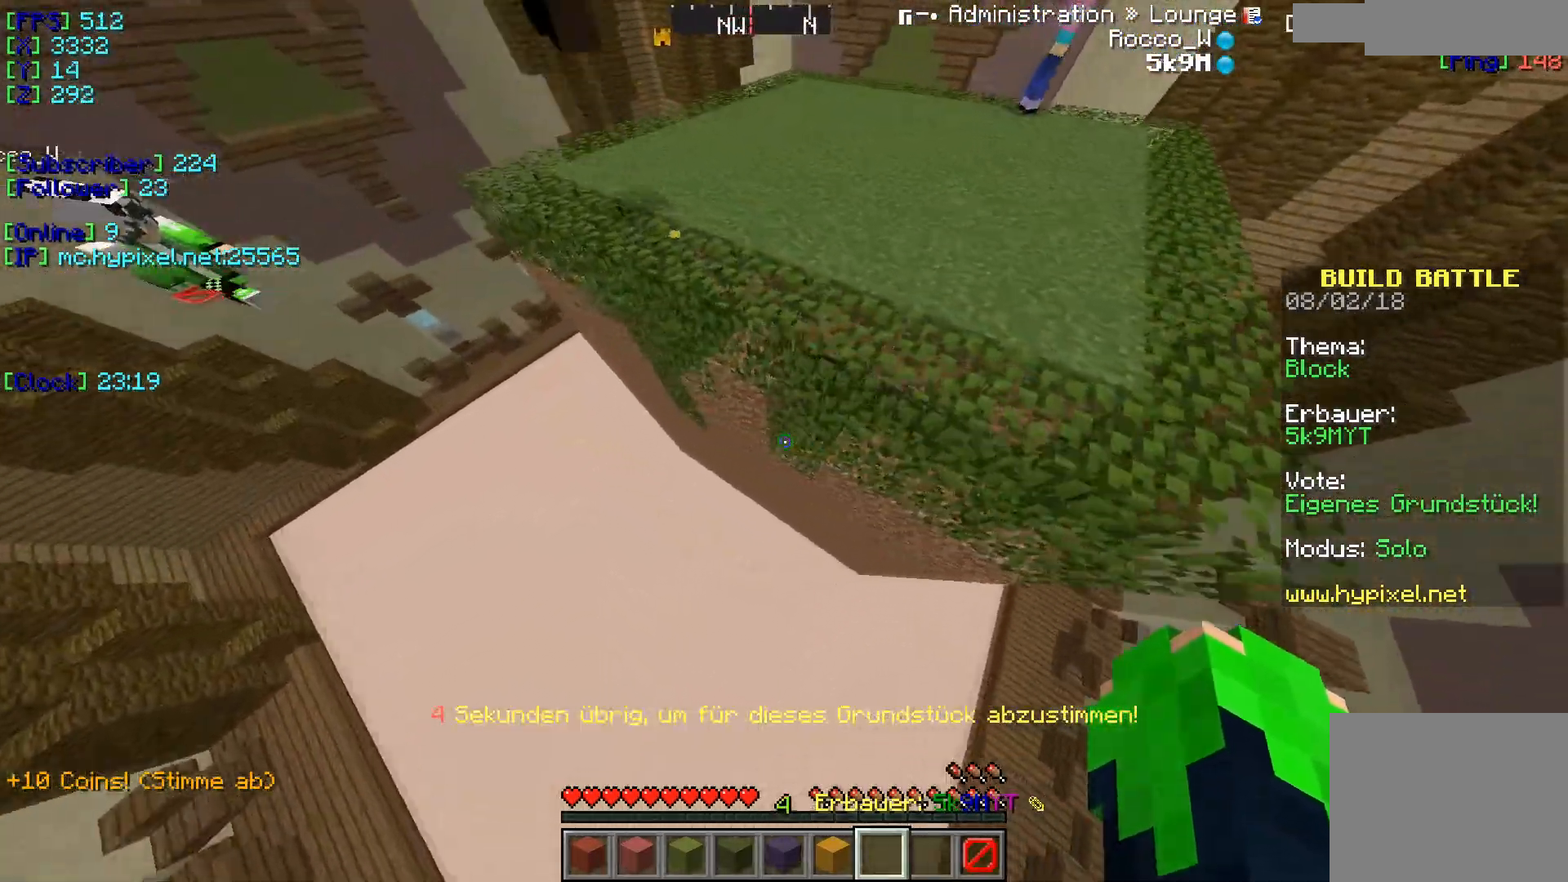
{"keys": ["a", "w"], "events": []}
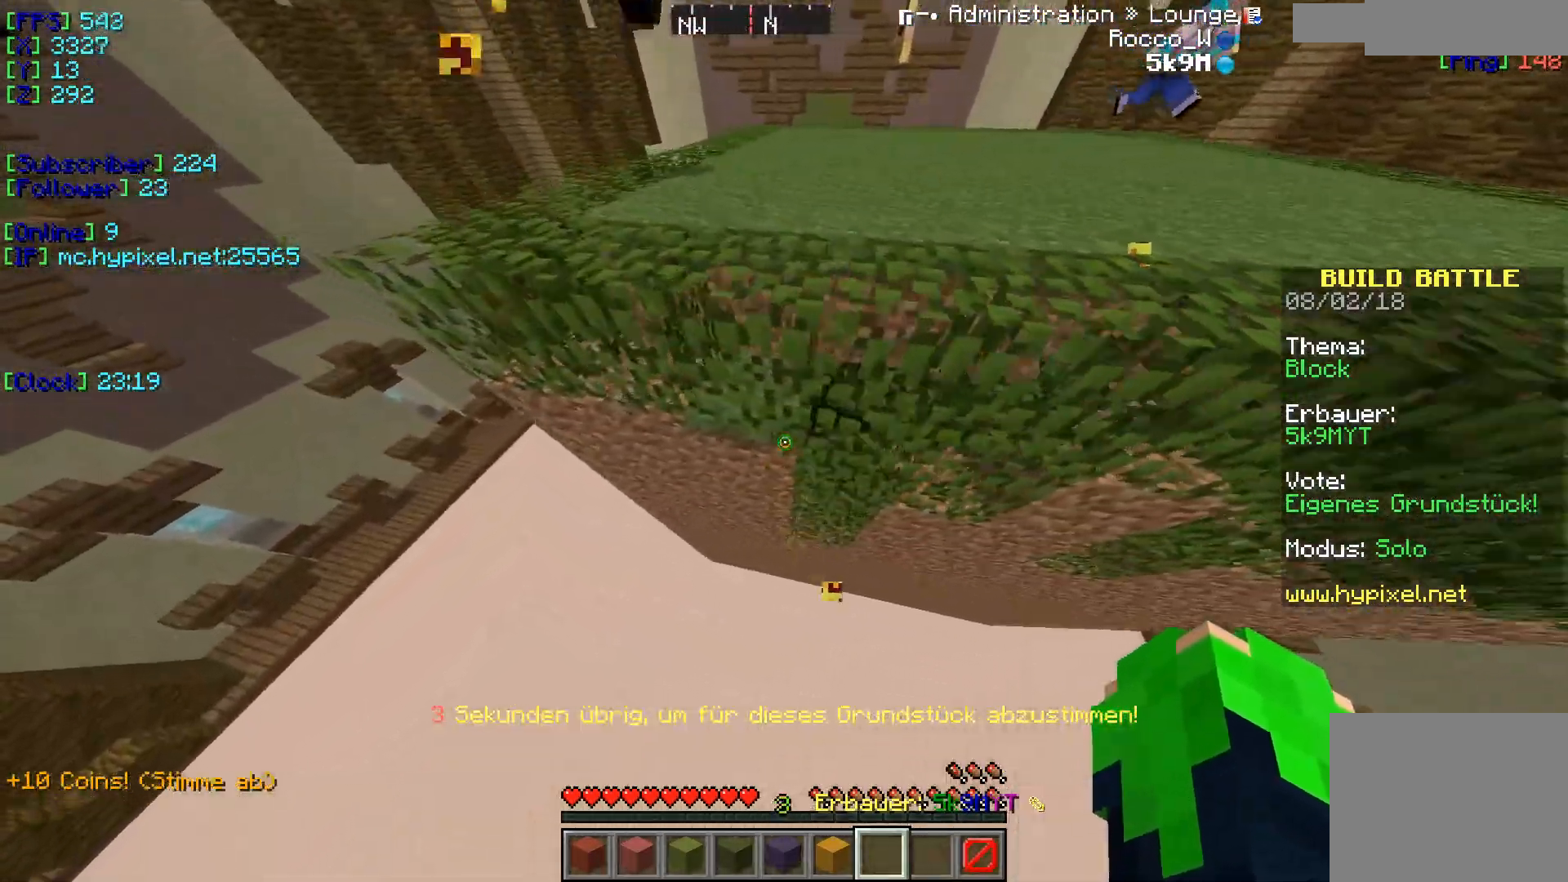
{"keys": ["a", "w"], "events": []}
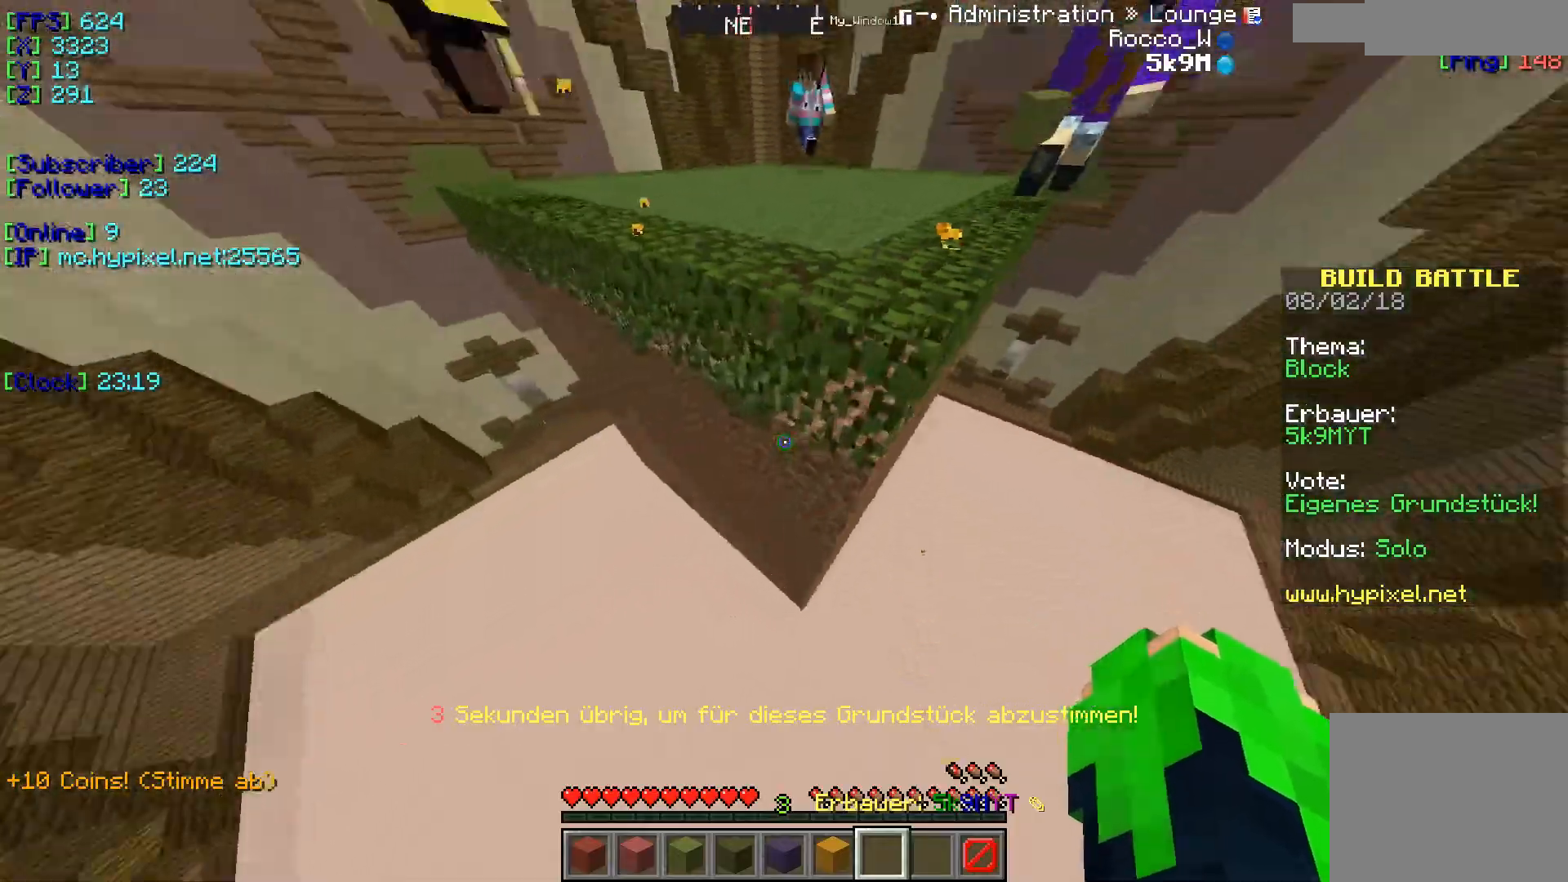
{"keys": ["a", "w"], "events": []}
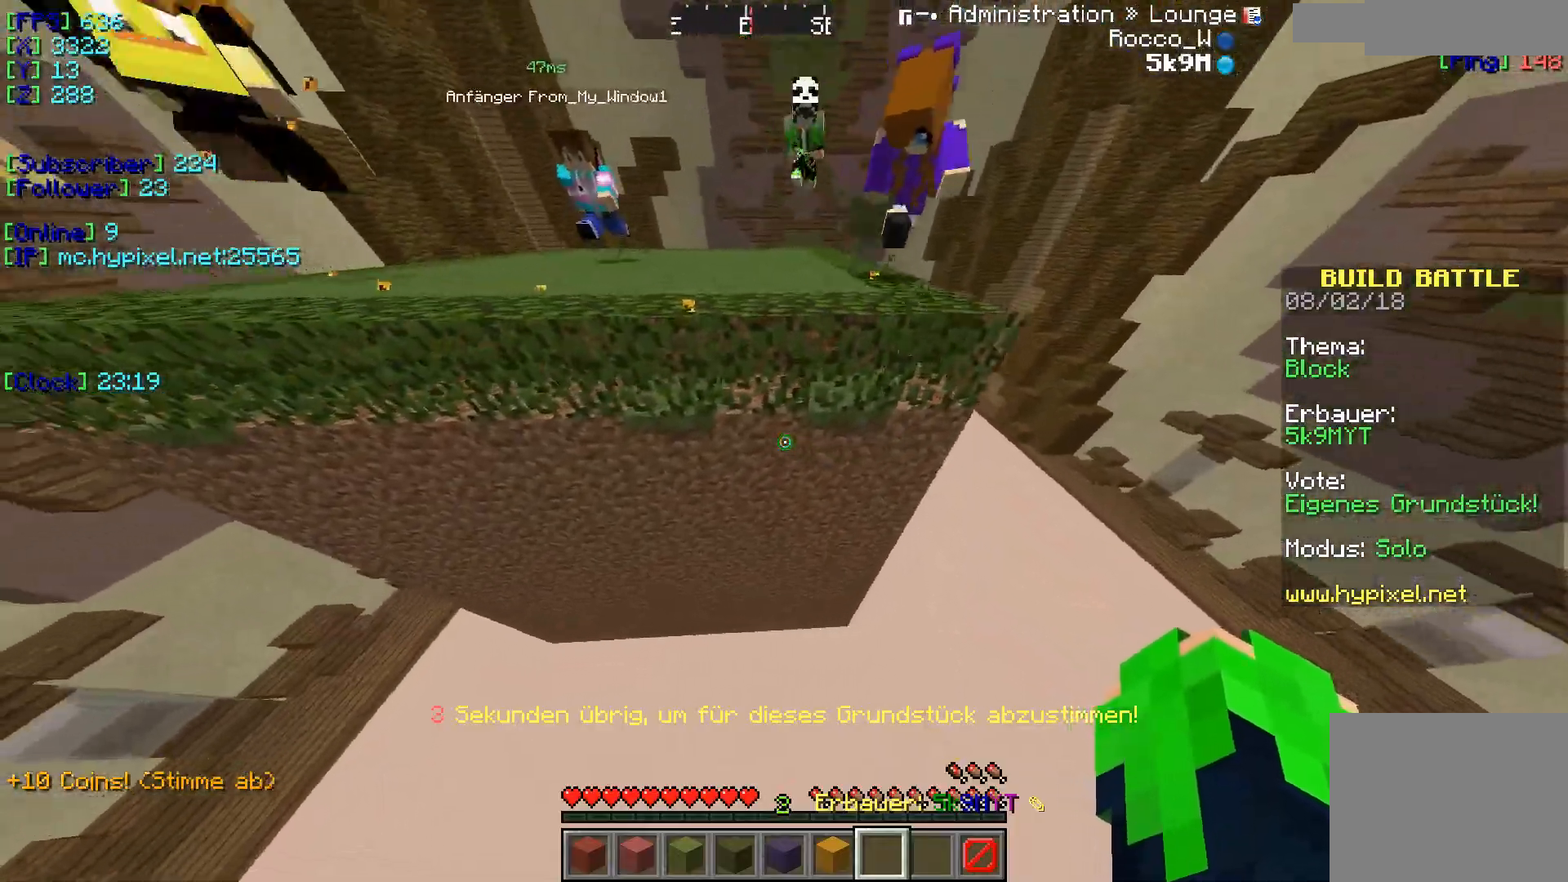
{"keys": [], "events": [[16, "a", "up"], [33, "w", "up"]]}
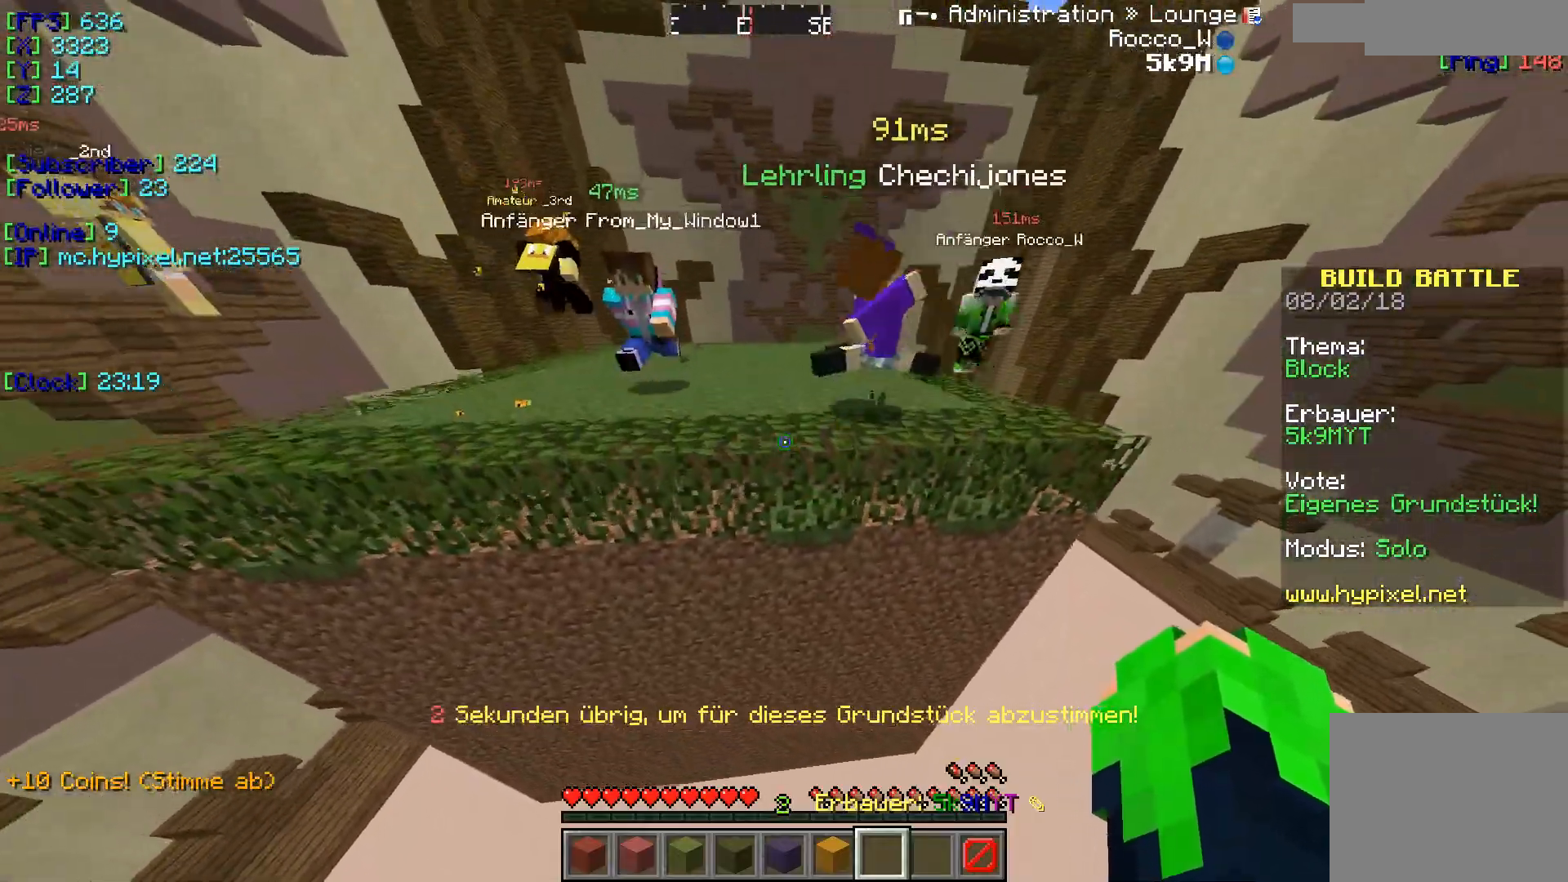
{"keys": ["s"], "events": [[334, "s", "down"]]}
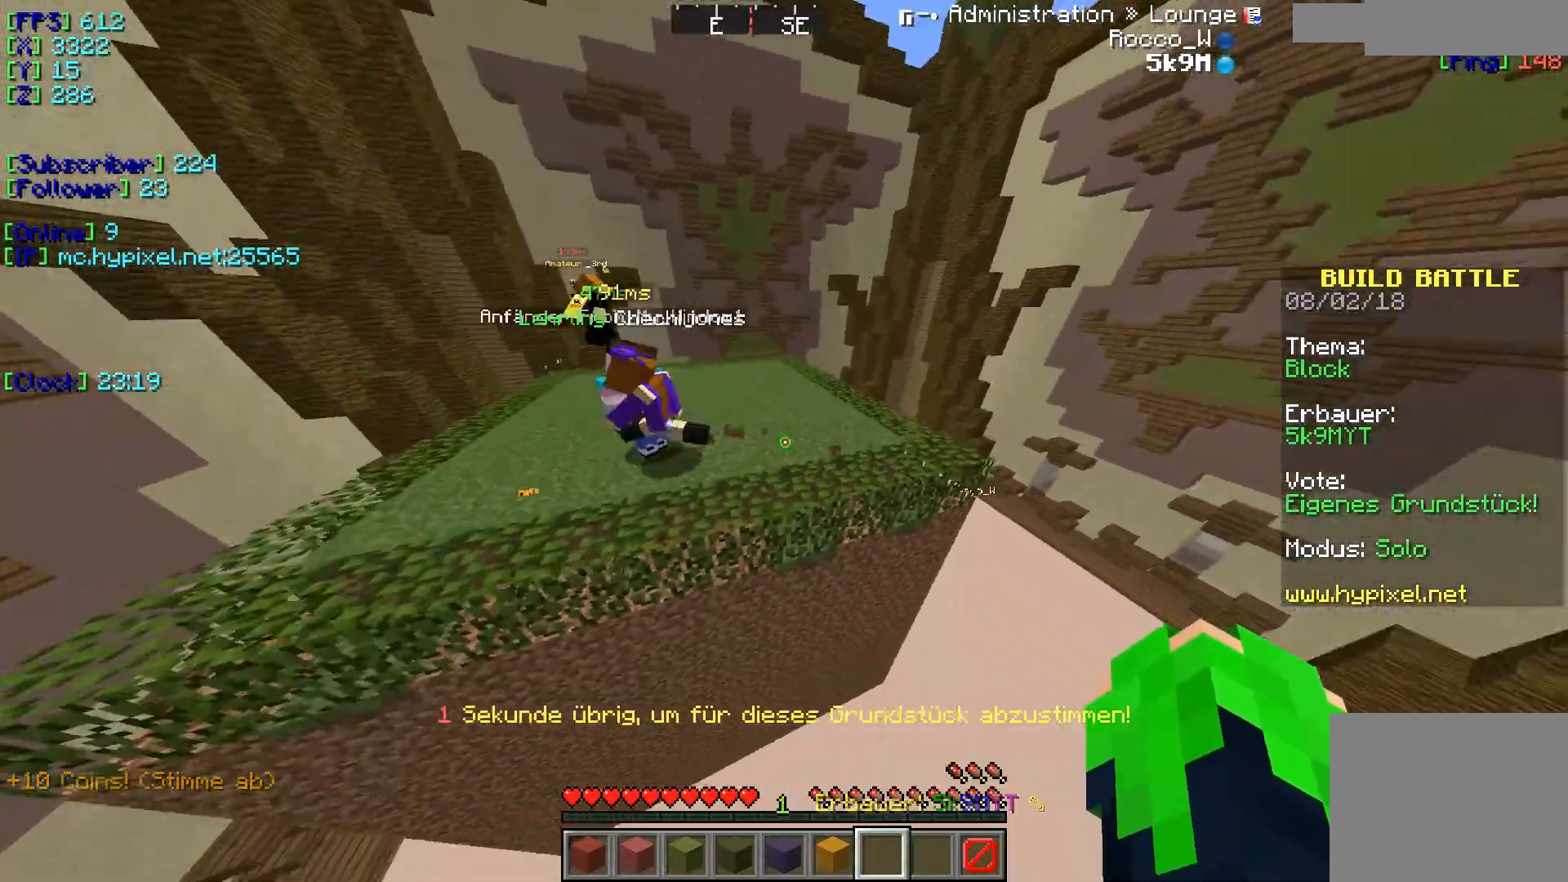
{"keys": ["d"], "events": [[133, "s", "up"], [283, "d", "down"]]}
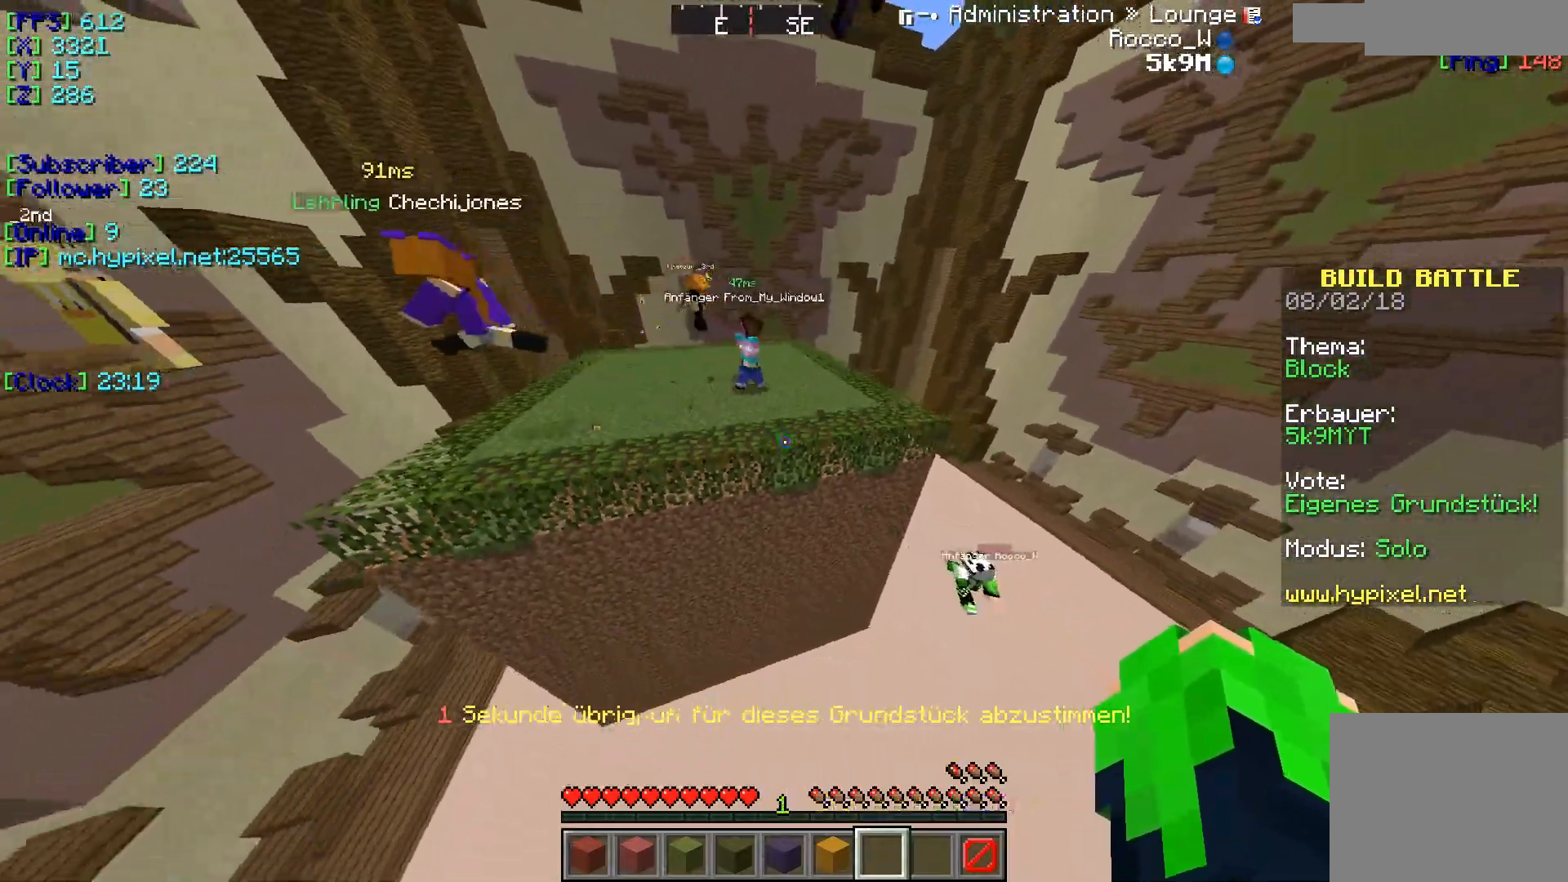
{"keys": ["d"], "events": []}
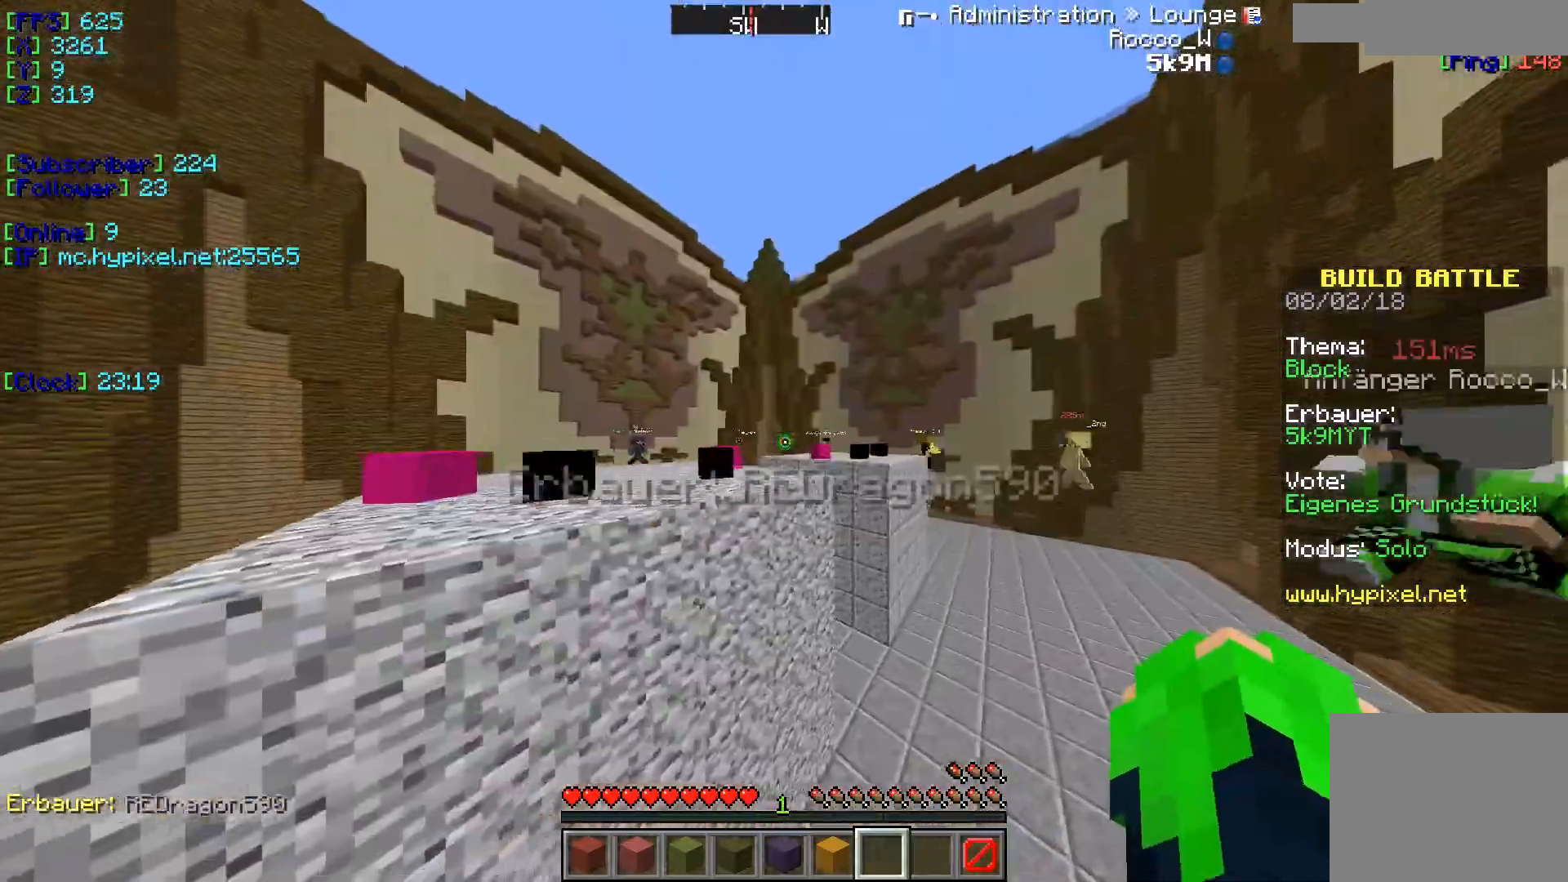
{"keys": ["w"], "events": [[250, "d", "up"], [300, "w", "down"]]}
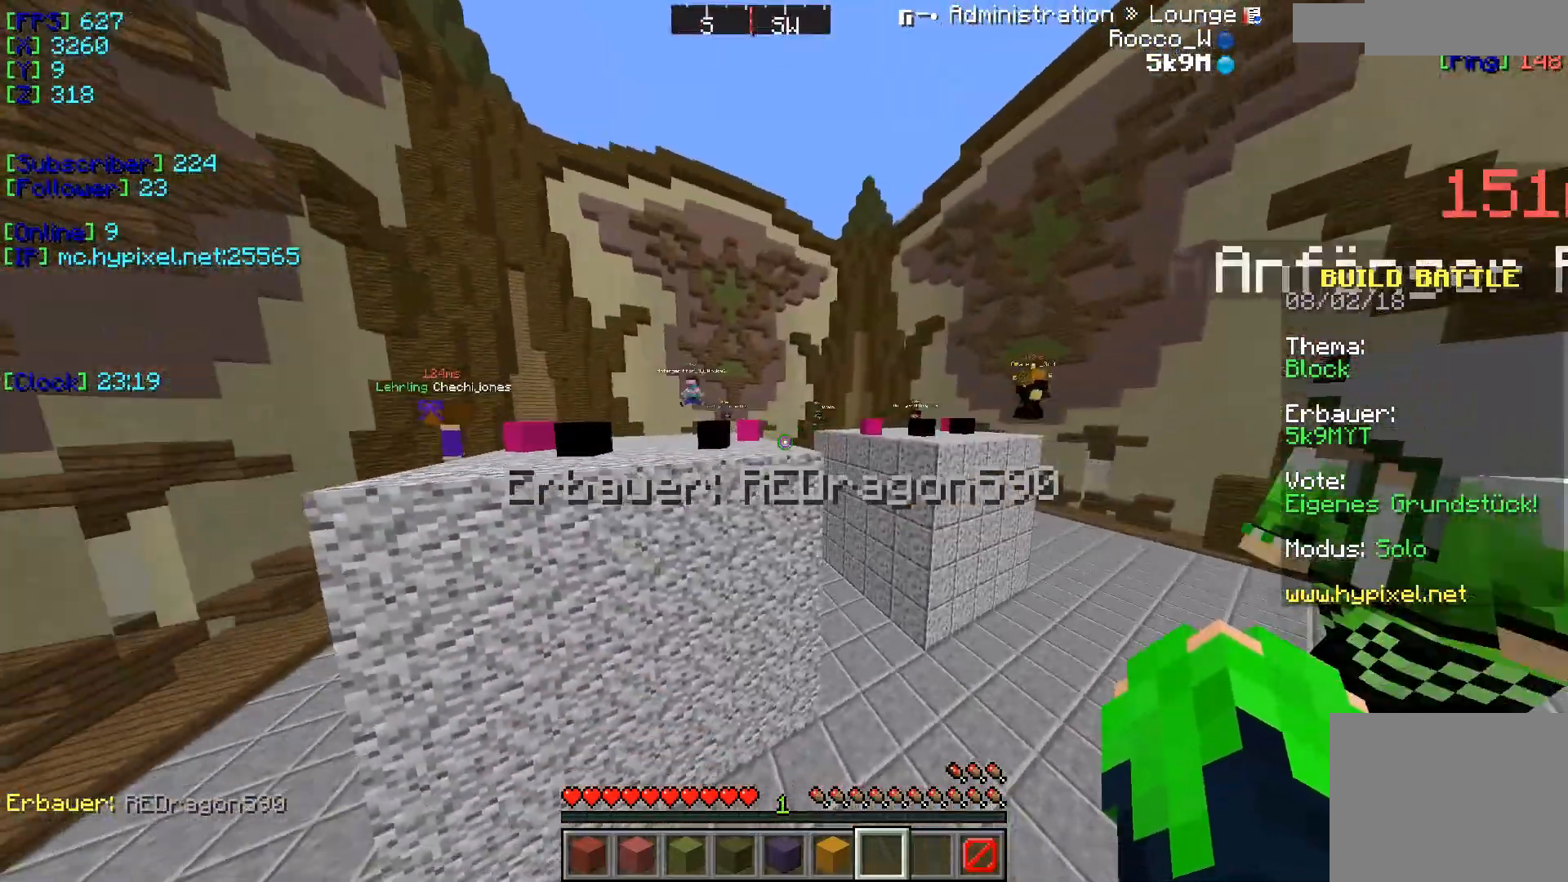
{"keys": ["w"], "events": []}
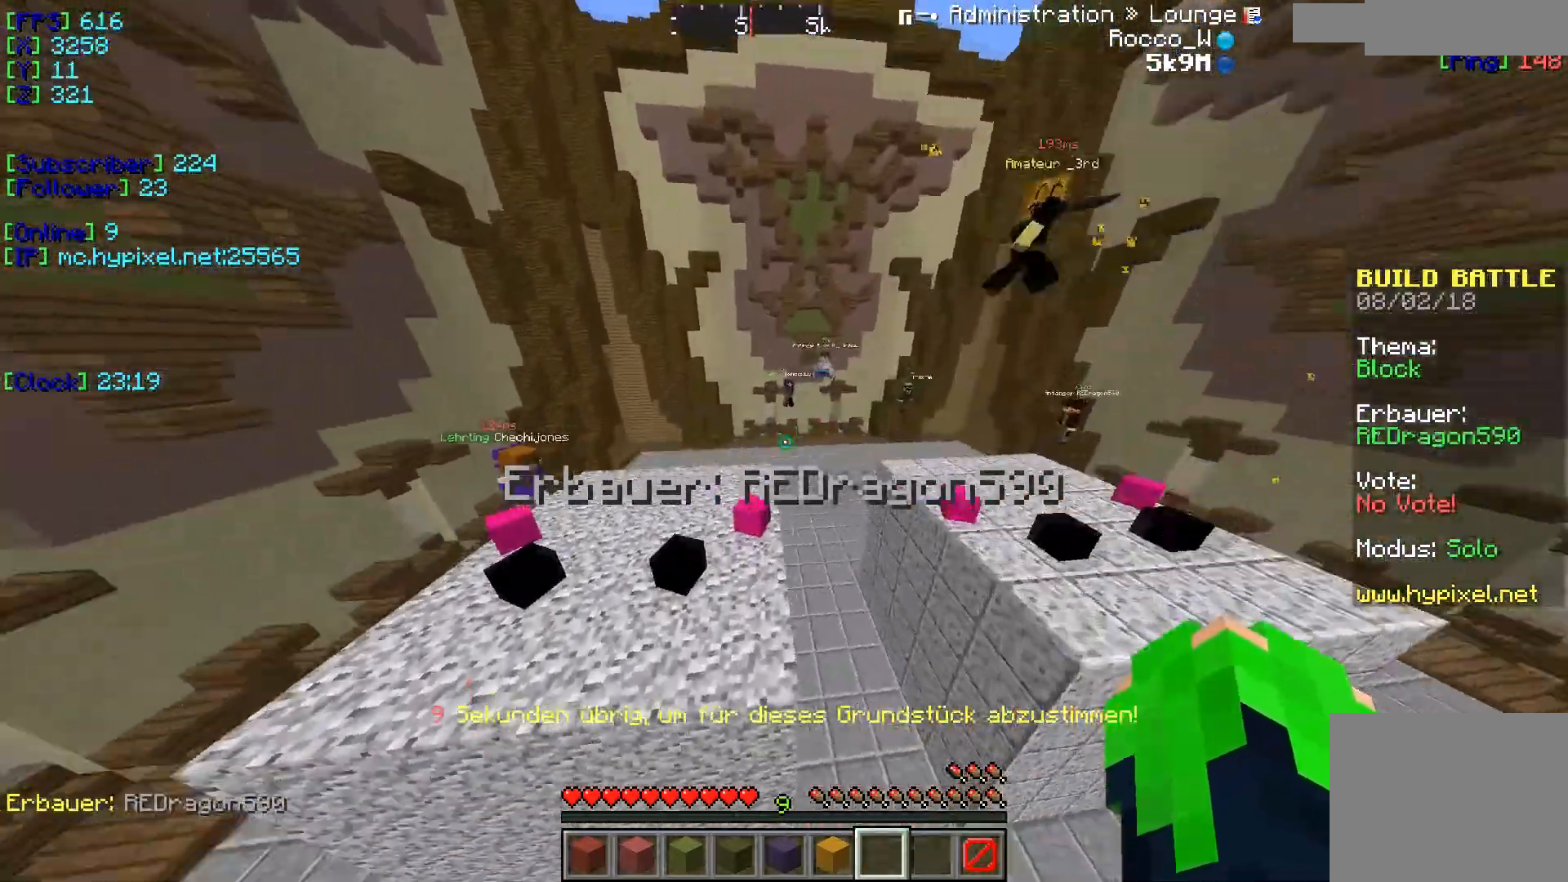
{"keys": ["w"], "events": []}
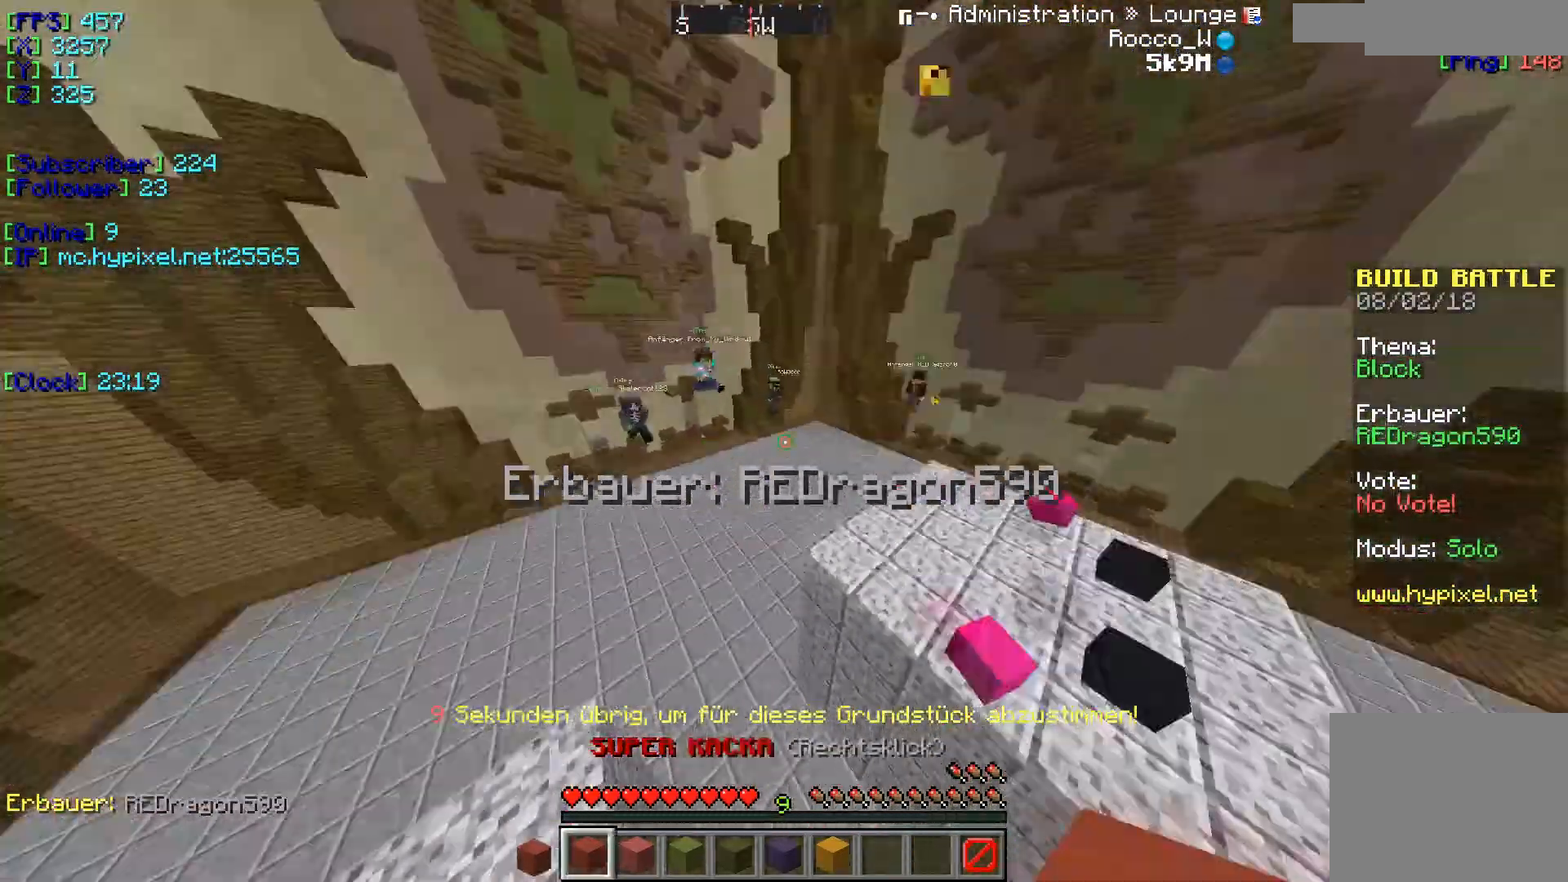
{"keys": ["s"], "events": [[67, "w", "up"], [134, "s", "down"]]}